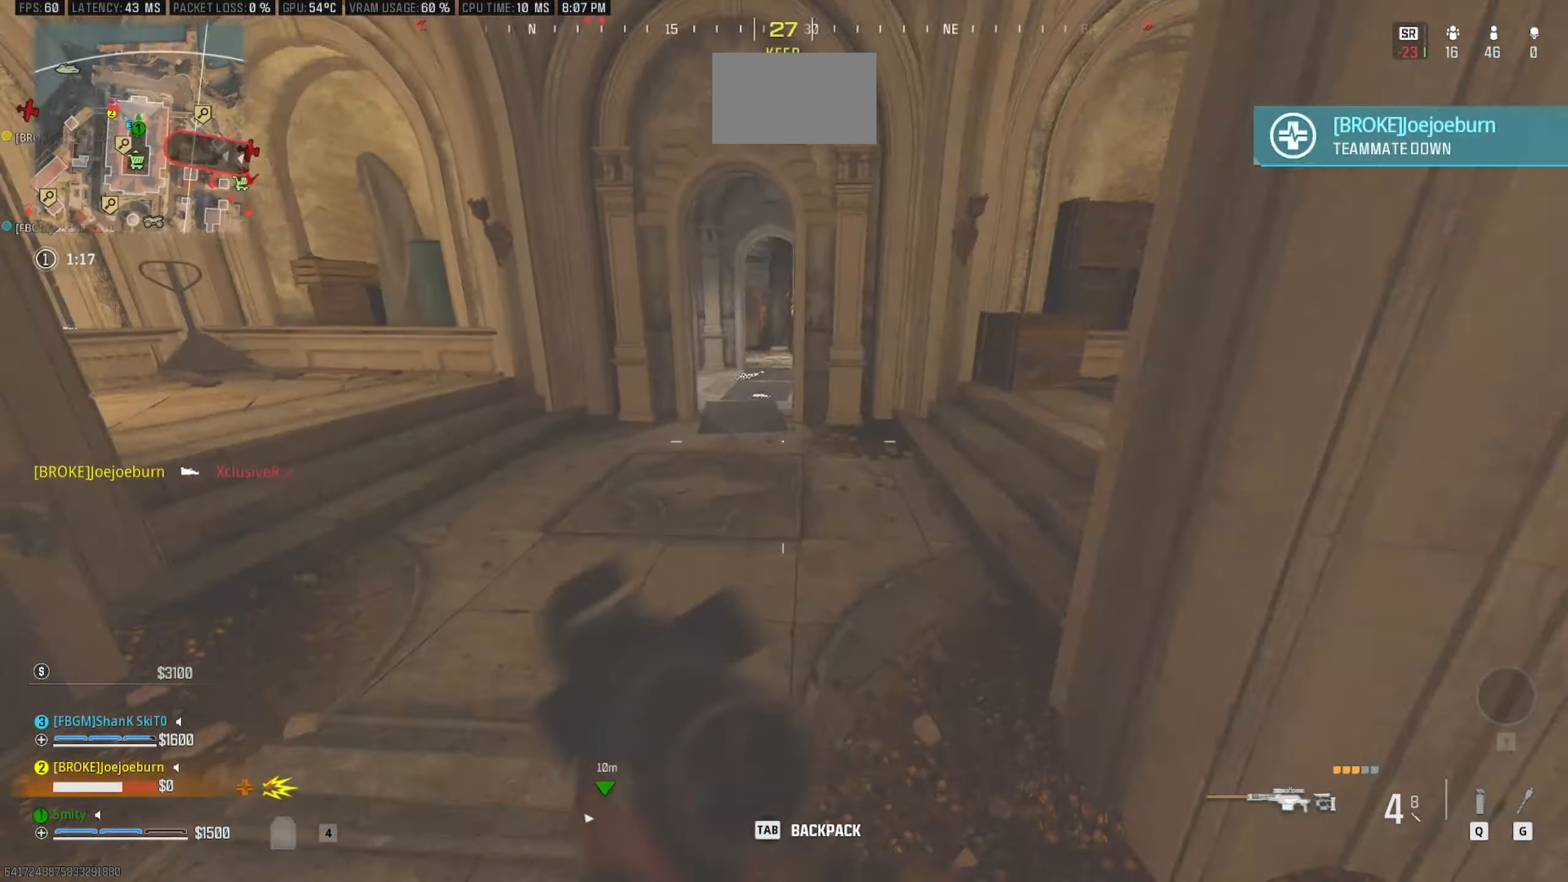
Gameplay with keyboard and mouse; each line is a JSON object with the keys and mouse buttons held at the frame after it. "events" lists presses ("down") and releases ("up") of "1", "2", "3", "4", "5", "a", "alt", "c", "caps_lock", "ctrl", "d", "e", "f", "g", "q", "r", "s", "shift", "space", "t", "tab", "v", "w", "x", "z", "mouse_left", "mouse_wheel" and "mouse_right" between this image and that frame as [ms after this image, input, new state], when the widget could be followed in between. "mouse_left", "mouse_wheel", "mouse_right" = the "left", "wheel", "right" buttons of the "mouse" list. No other keys are recorded. "wheel" means that the mouse wheel is clicked or scrolled. Not read: mouse_move.
{"keys": ["w"], "mouse": [], "events": [[83, "shift", "up"]]}
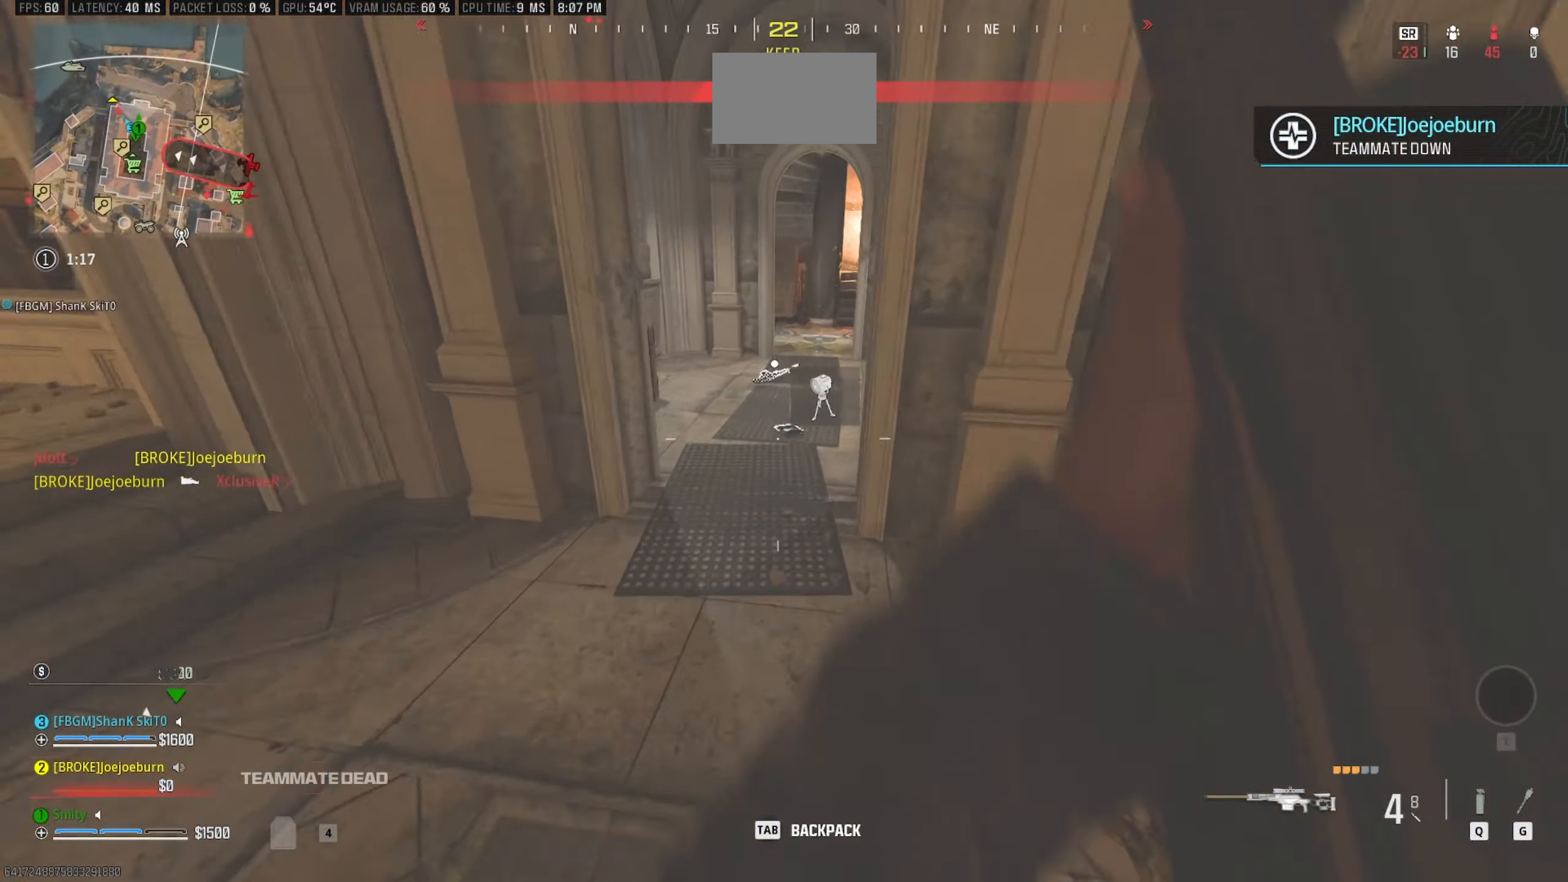
{"keys": ["s"], "mouse": [], "events": [[250, "w", "up"], [333, "e", "down"], [433, "s", "down"], [483, "e", "up"]]}
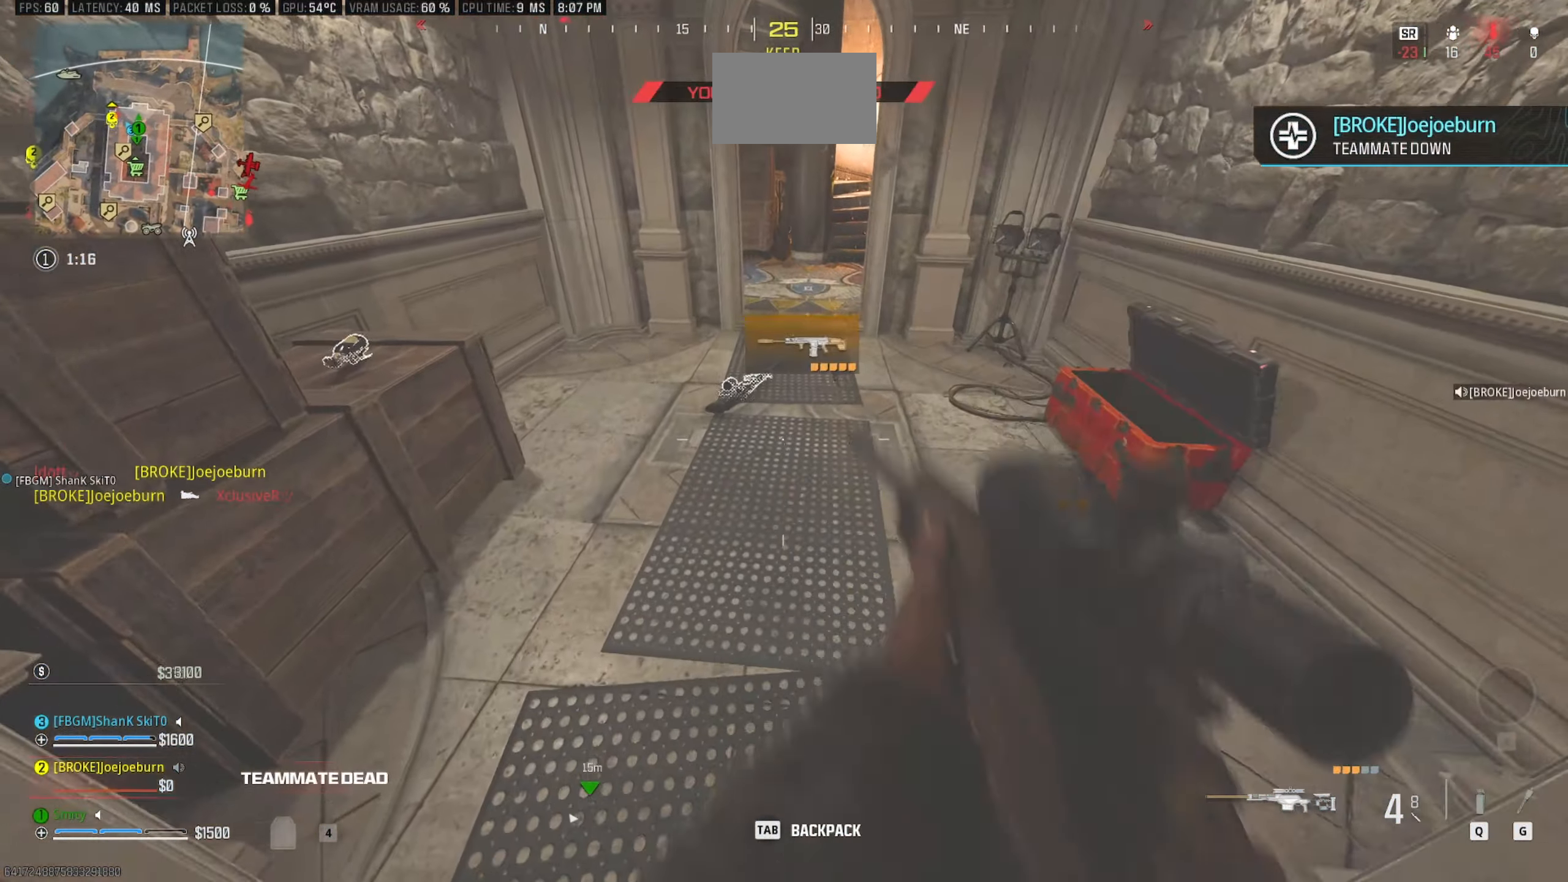
{"keys": ["s"], "mouse": [], "events": [[400, "3", "down"], [500, "3", "up"]]}
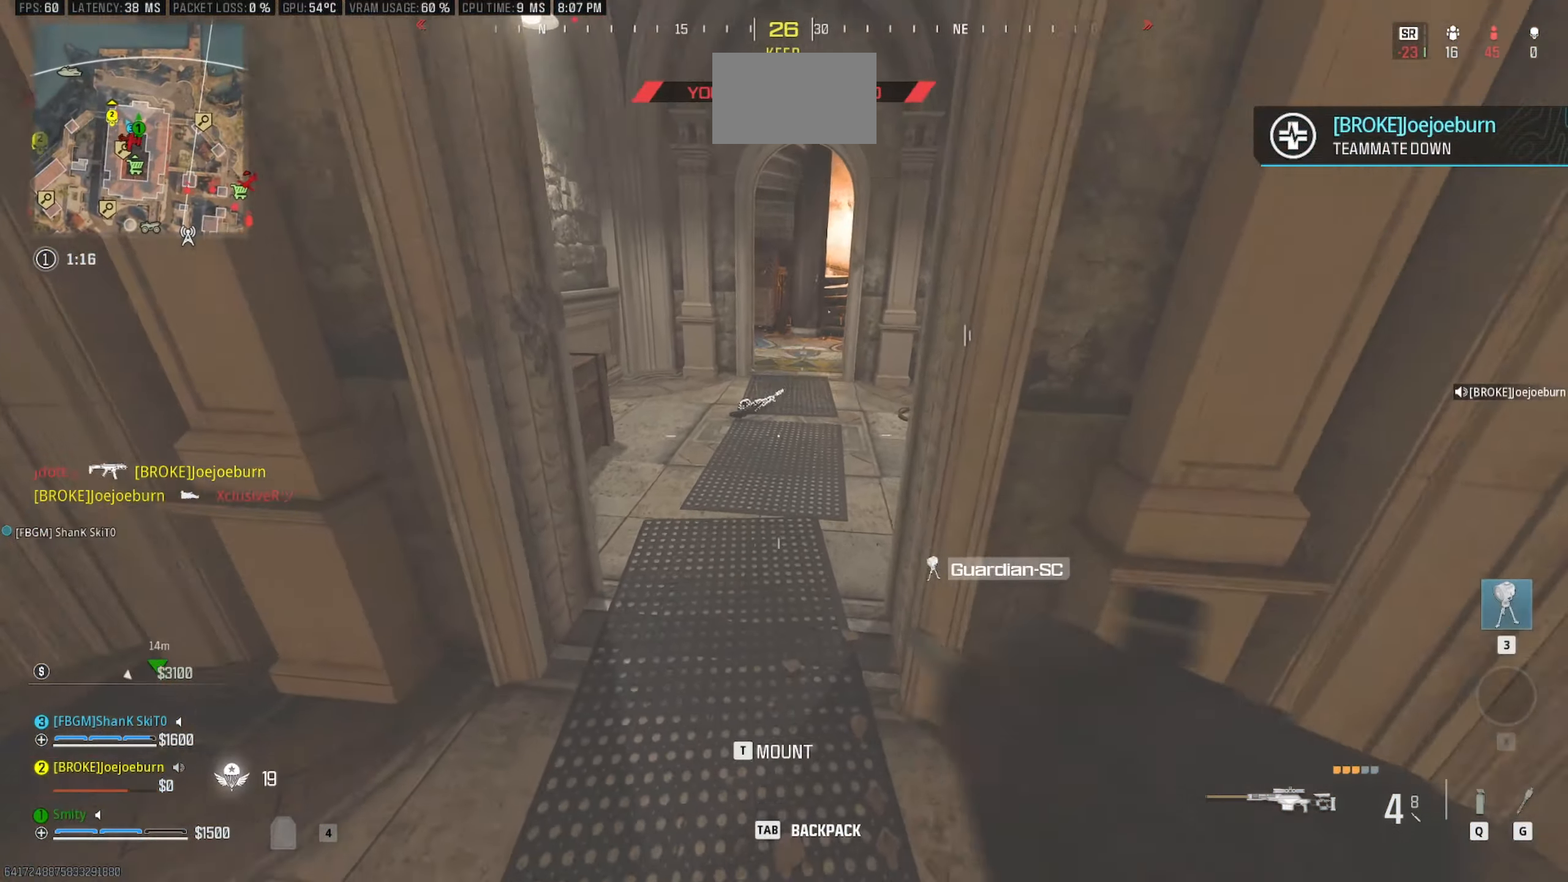
{"keys": ["3", "s"], "mouse": [], "events": [[83, "3", "down"], [183, "3", "up"], [282, "3", "down"], [366, "3", "up"], [416, "3", "down"]]}
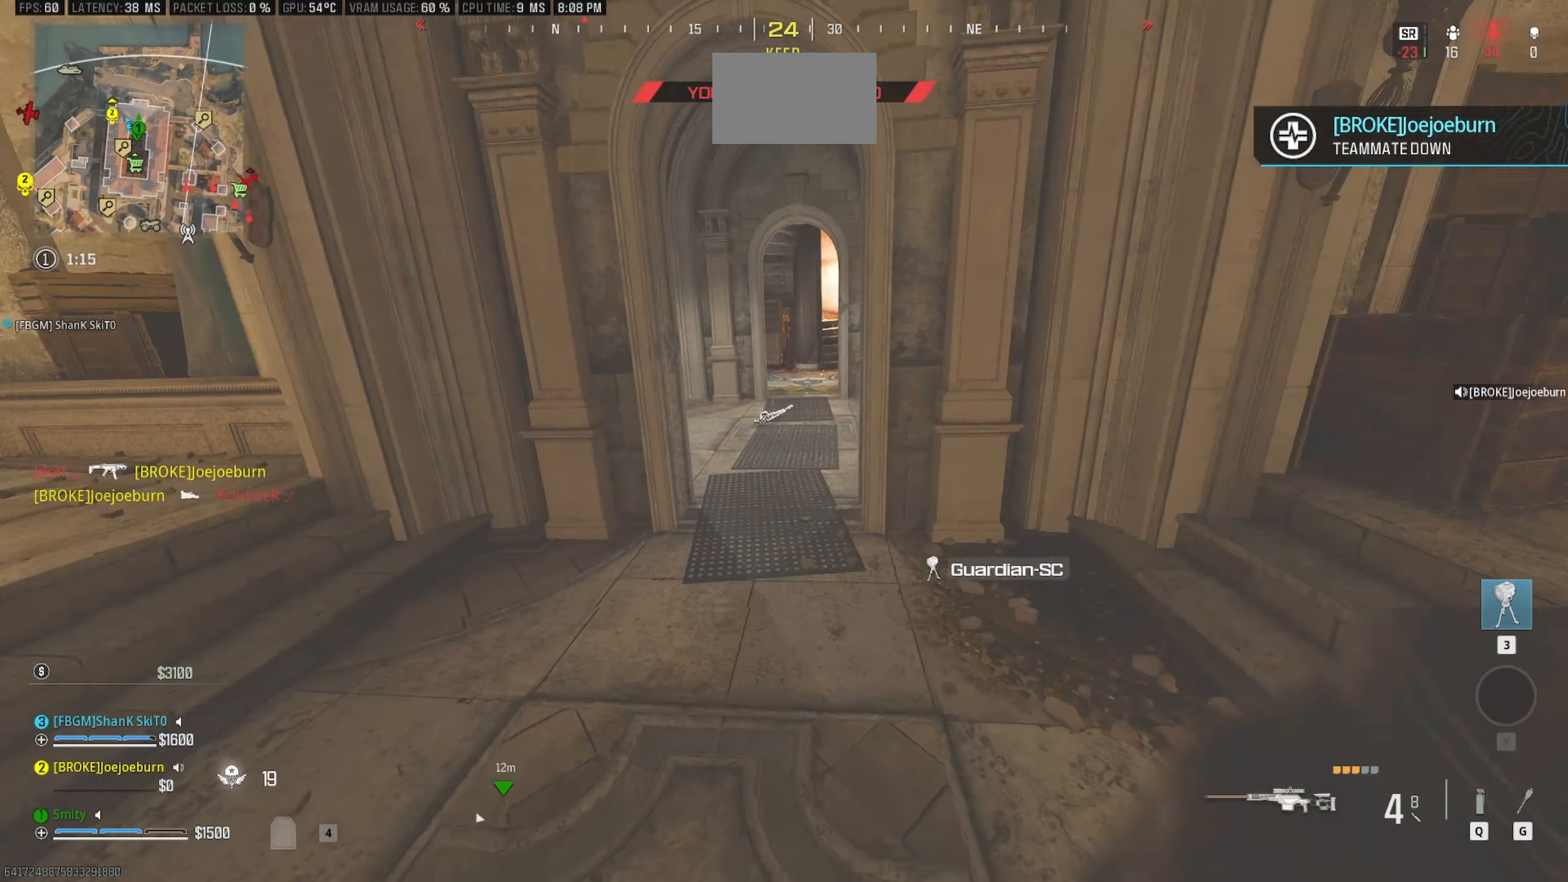
{"keys": [], "mouse": [], "events": [[17, "3", "up"], [50, "s", "up"], [150, "a", "down"], [250, "a", "up"], [383, "w", "down"], [433, "w", "up"]]}
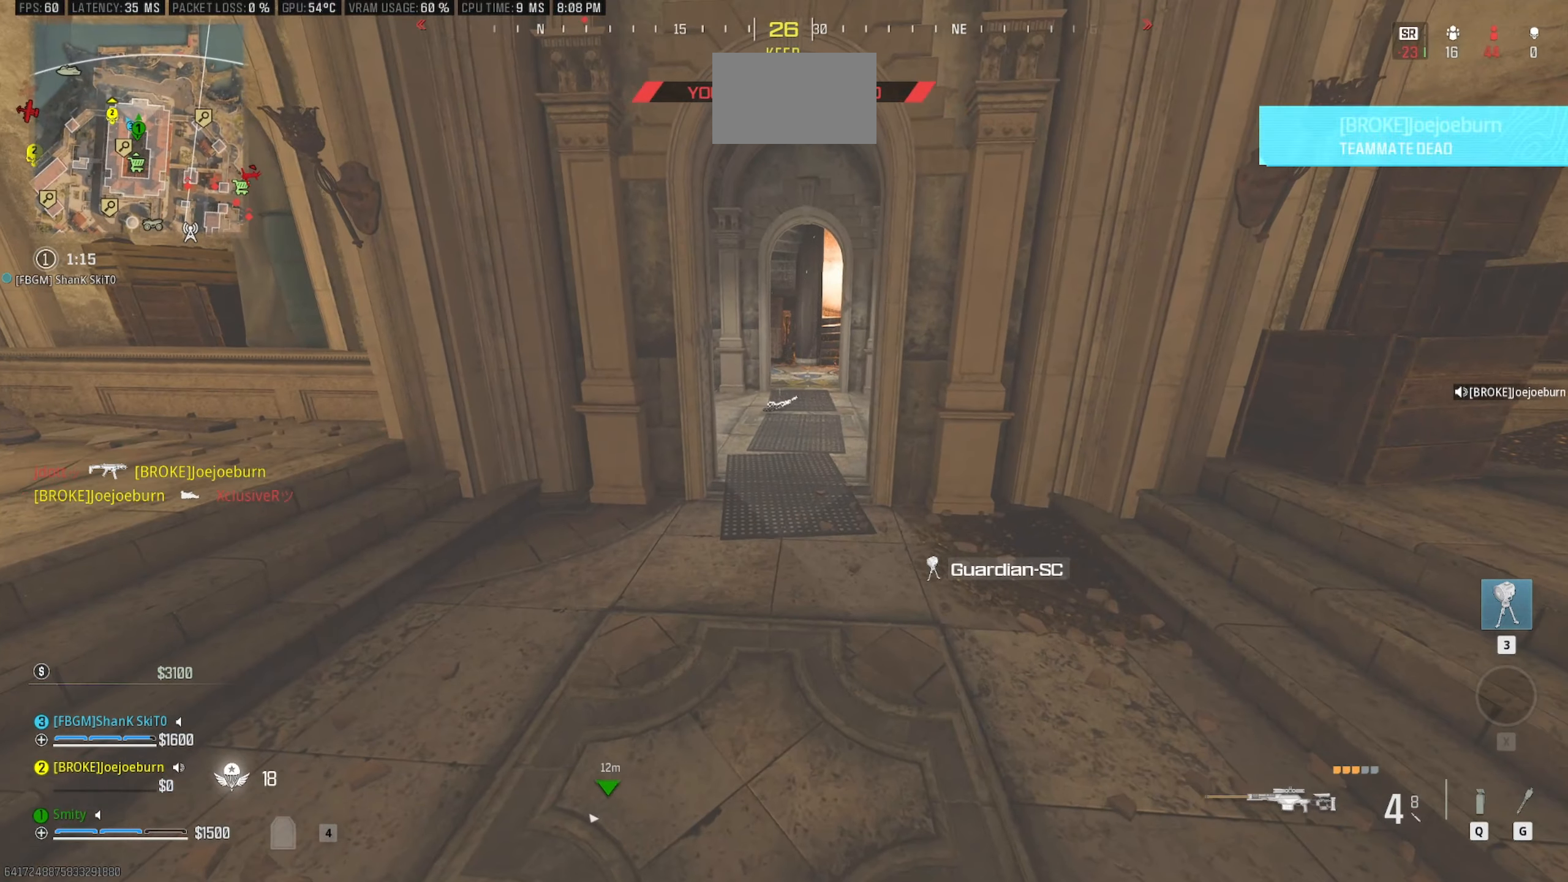
{"keys": [], "mouse": ["left"], "events": [[33, "mouse_left", "down"], [67, "mouse_left", "up"], [167, "a", "down"], [167, "mouse_left", "down"], [267, "a", "up"], [267, "mouse_left", "up"], [350, "mouse_left", "down"], [450, "mouse_left", "up"], [500, "mouse_left", "down"]]}
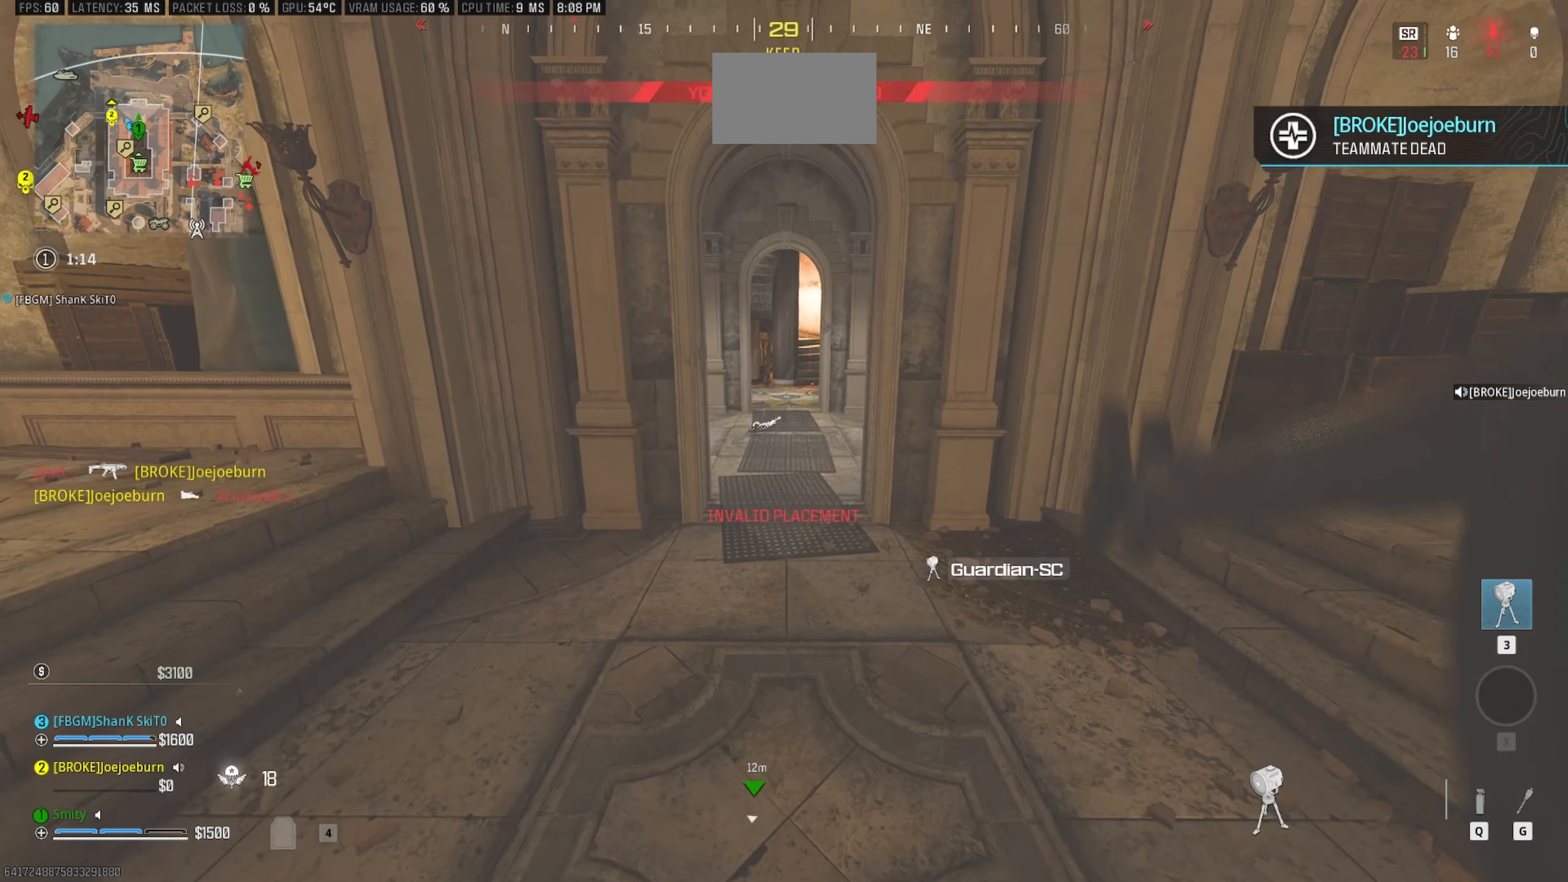
{"keys": [], "mouse": [], "events": [[133, "mouse_left", "up"], [183, "mouse_left", "down"], [267, "mouse_left", "up"], [367, "mouse_left", "down"], [467, "mouse_left", "up"]]}
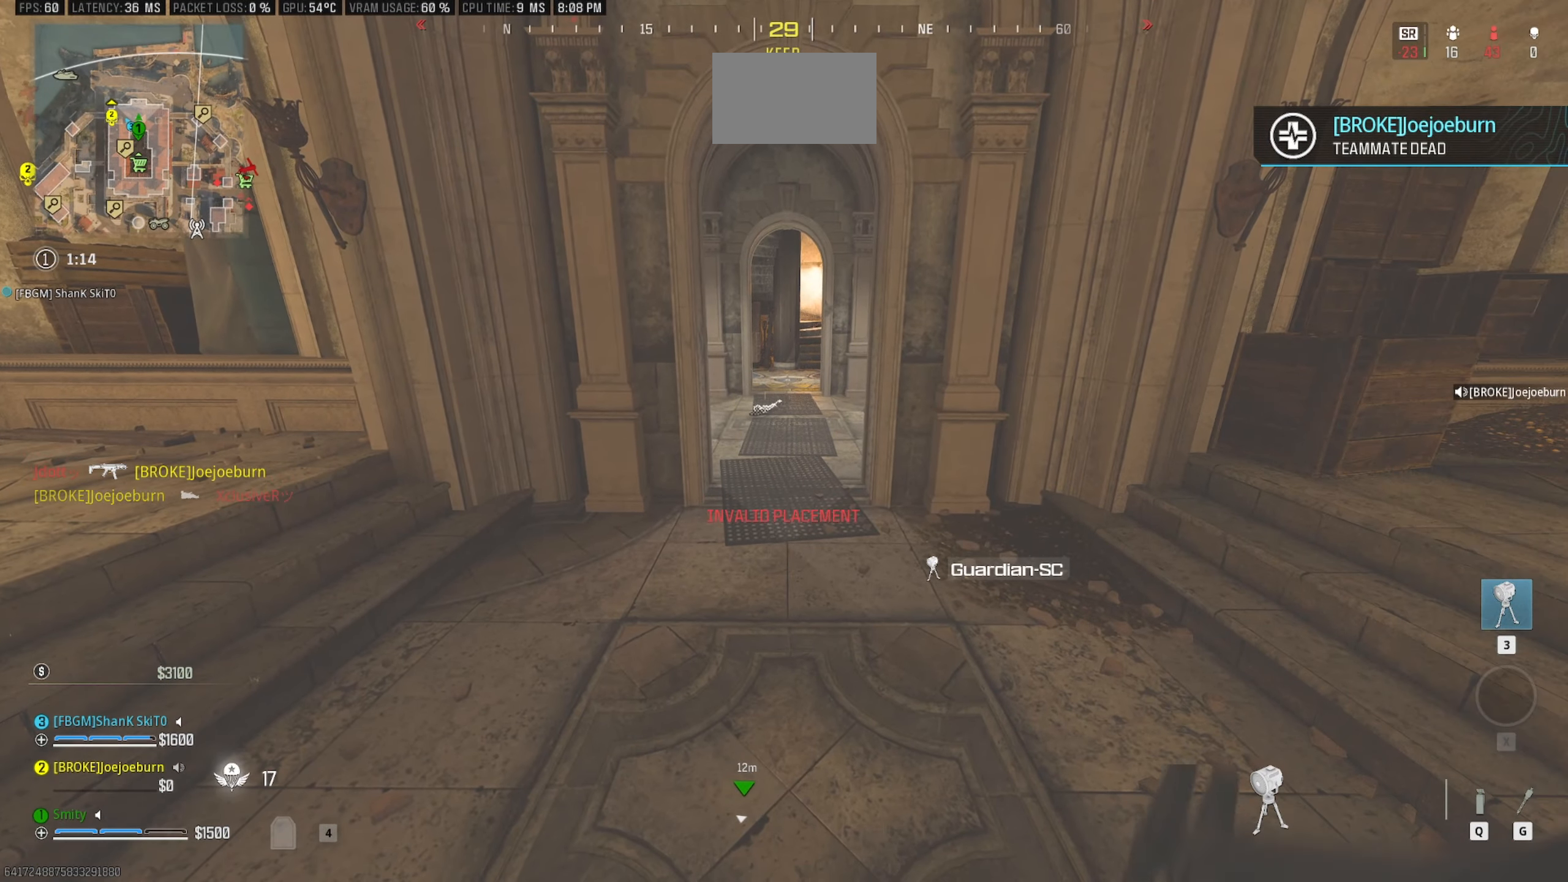
{"keys": [], "mouse": [], "events": []}
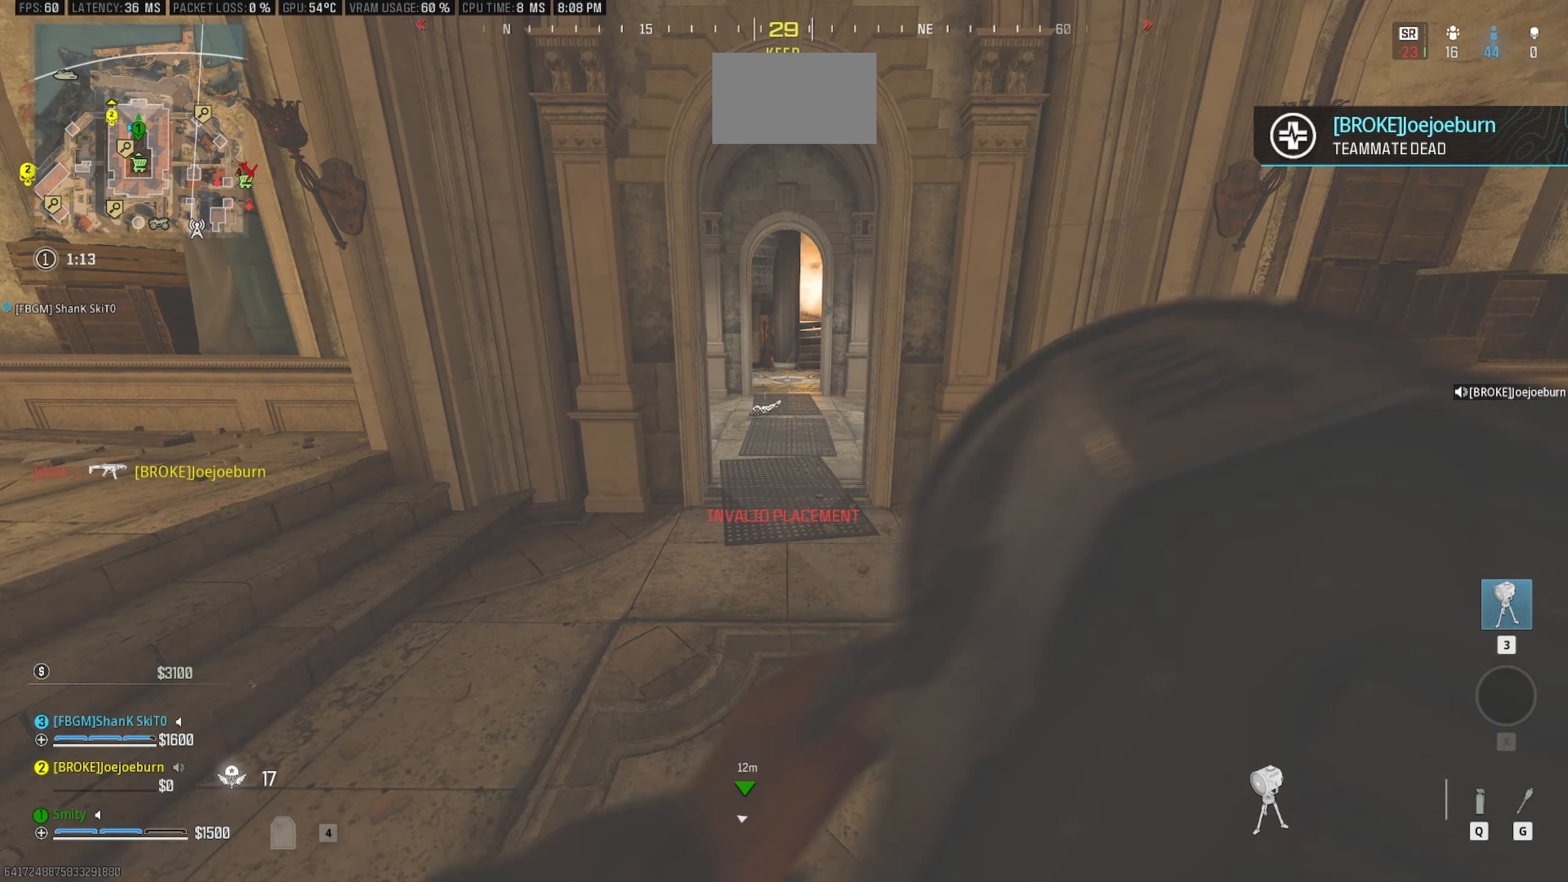
{"keys": ["d"], "mouse": [], "events": [[350, "d", "down"]]}
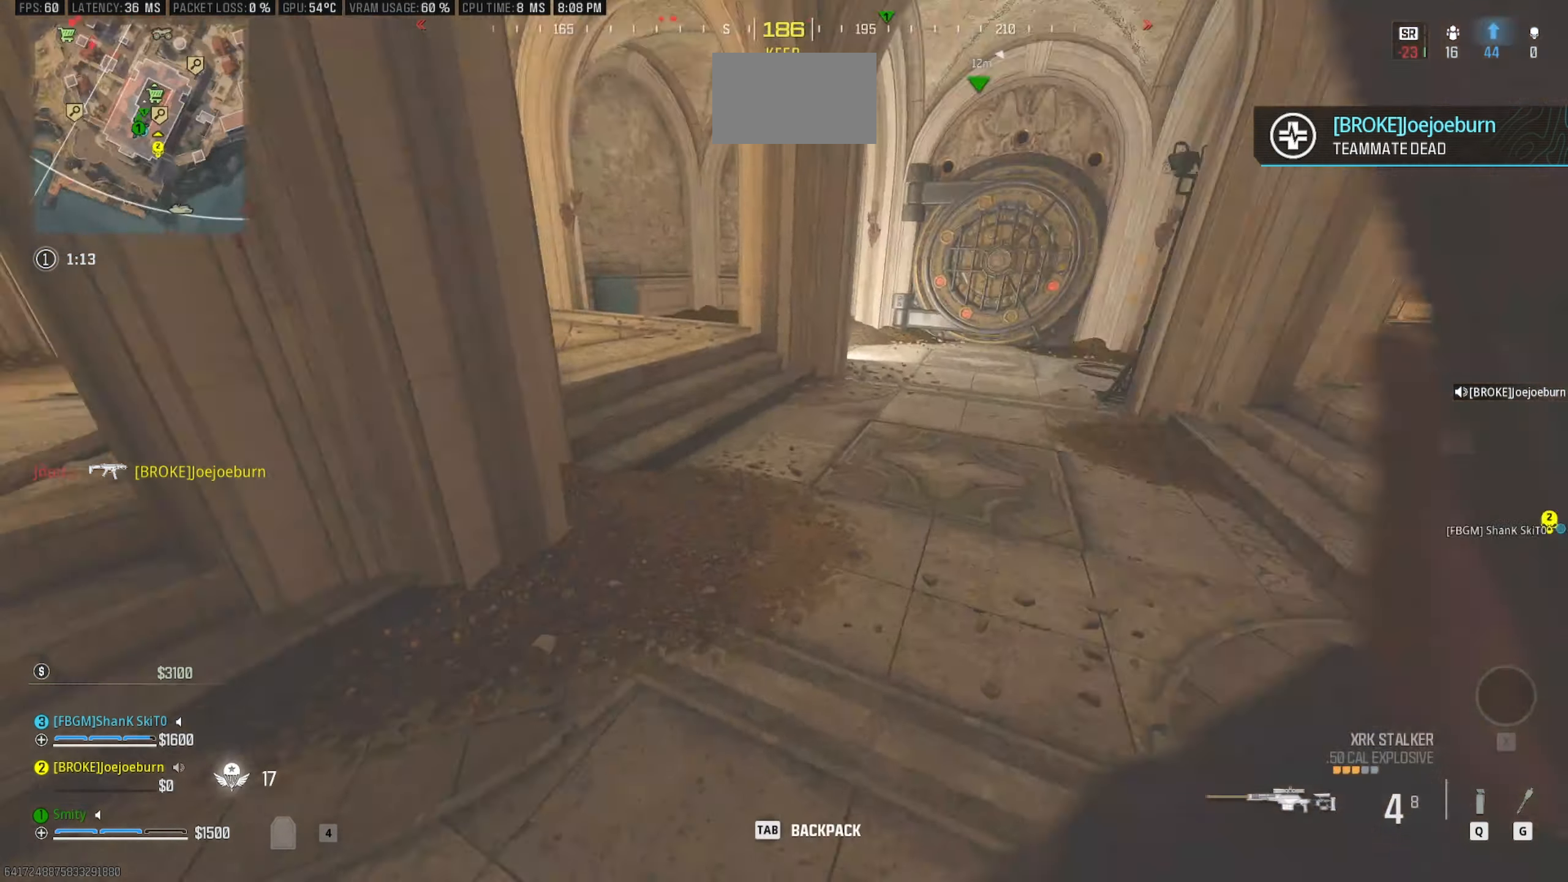
{"keys": ["w"], "mouse": [], "events": [[33, "w", "down"], [83, "shift", "down"], [183, "d", "up"], [317, "a", "down"], [417, "shift", "up"], [467, "a", "up"]]}
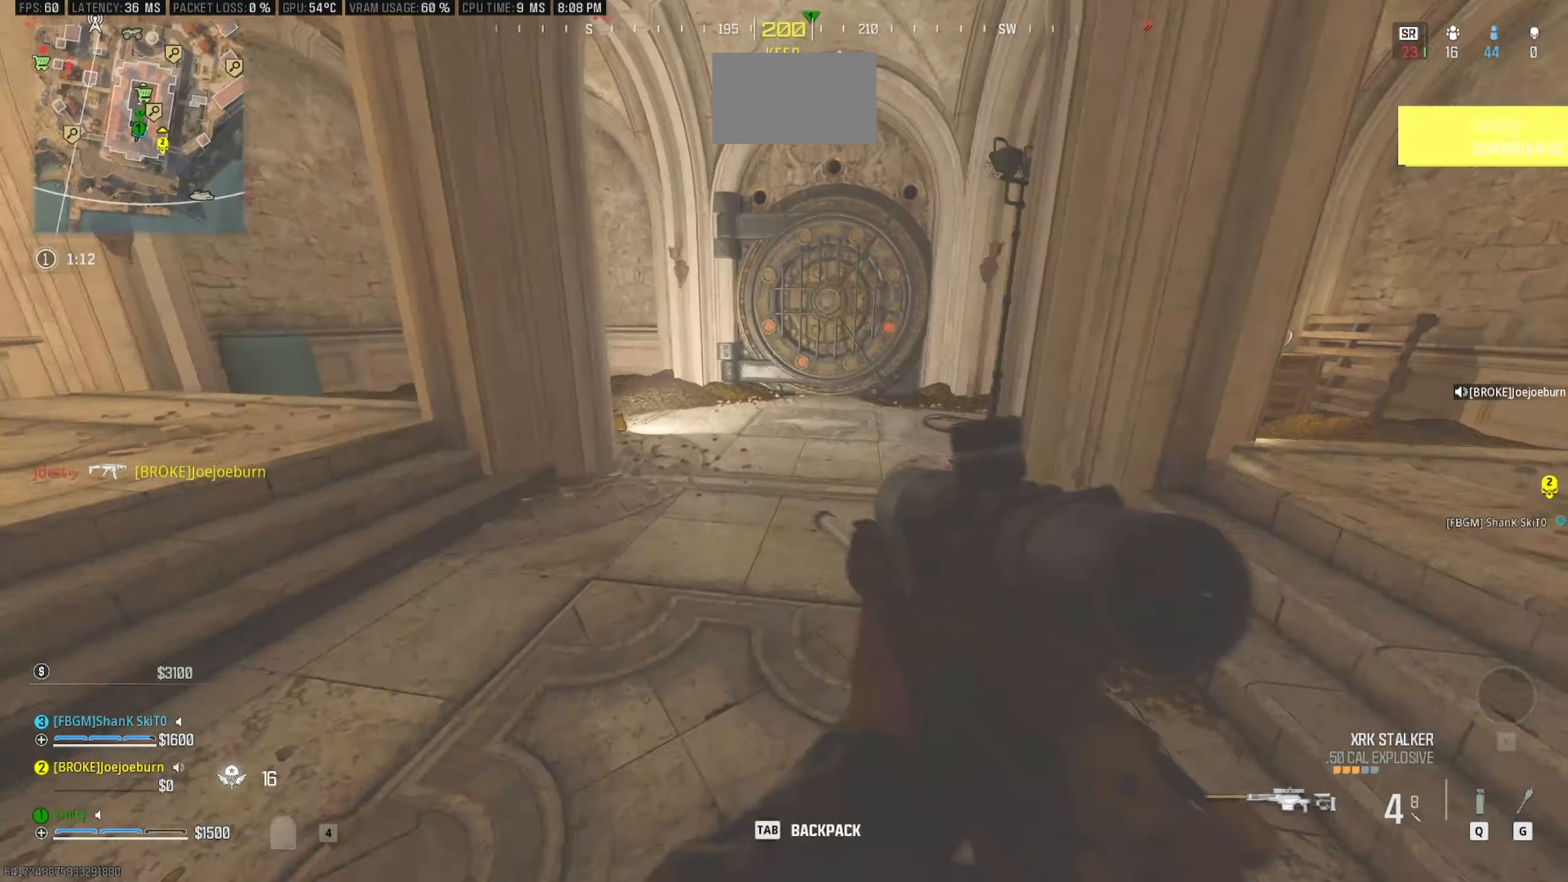
{"keys": [], "mouse": [], "events": [[200, "w", "up"]]}
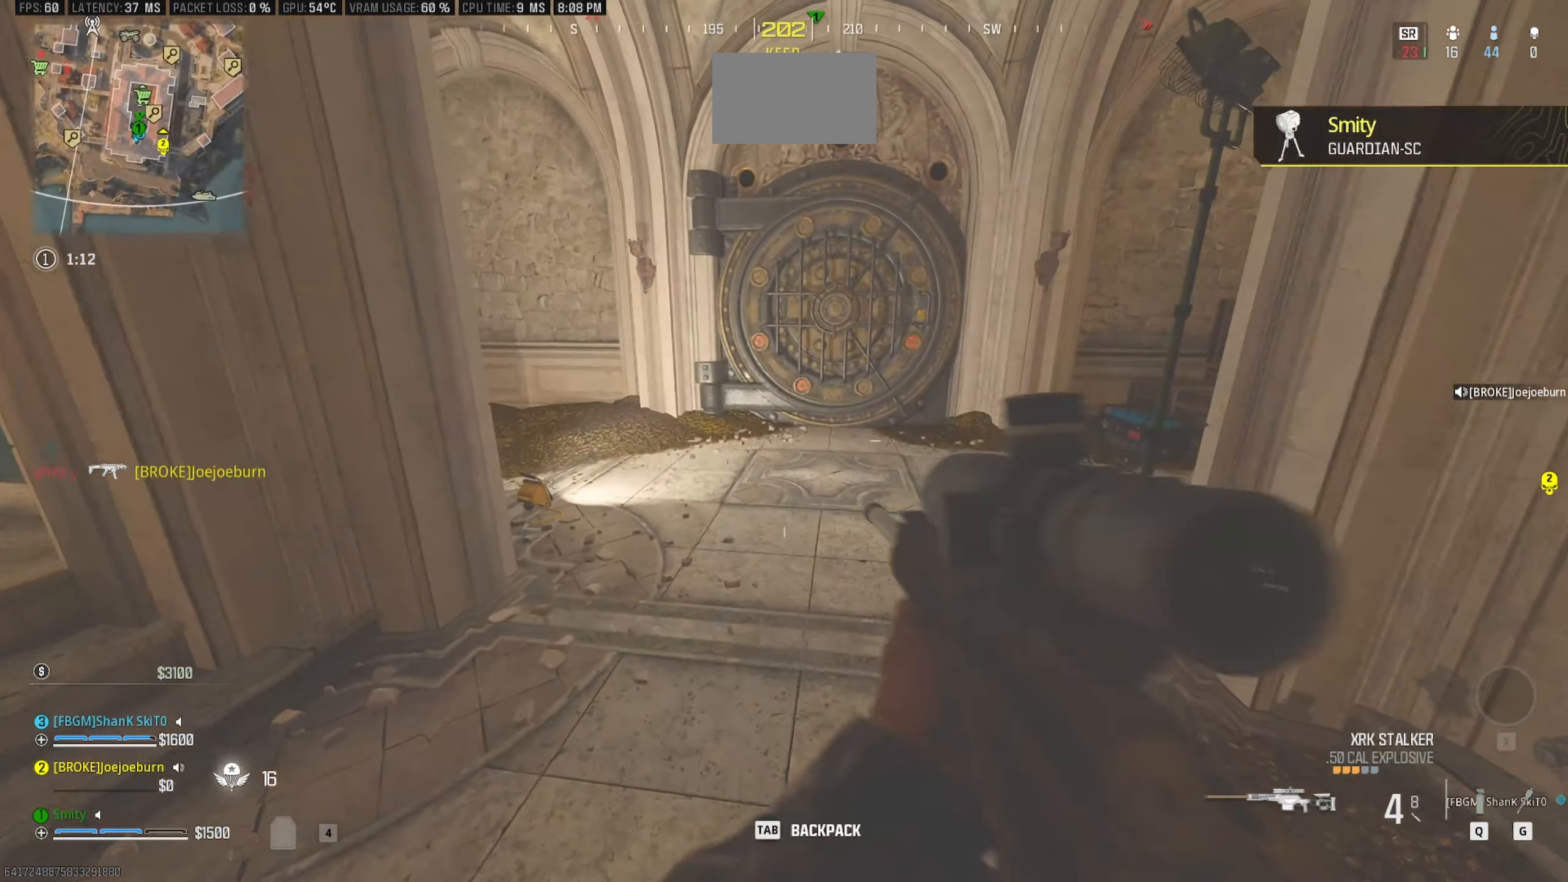
{"keys": [], "mouse": [], "events": []}
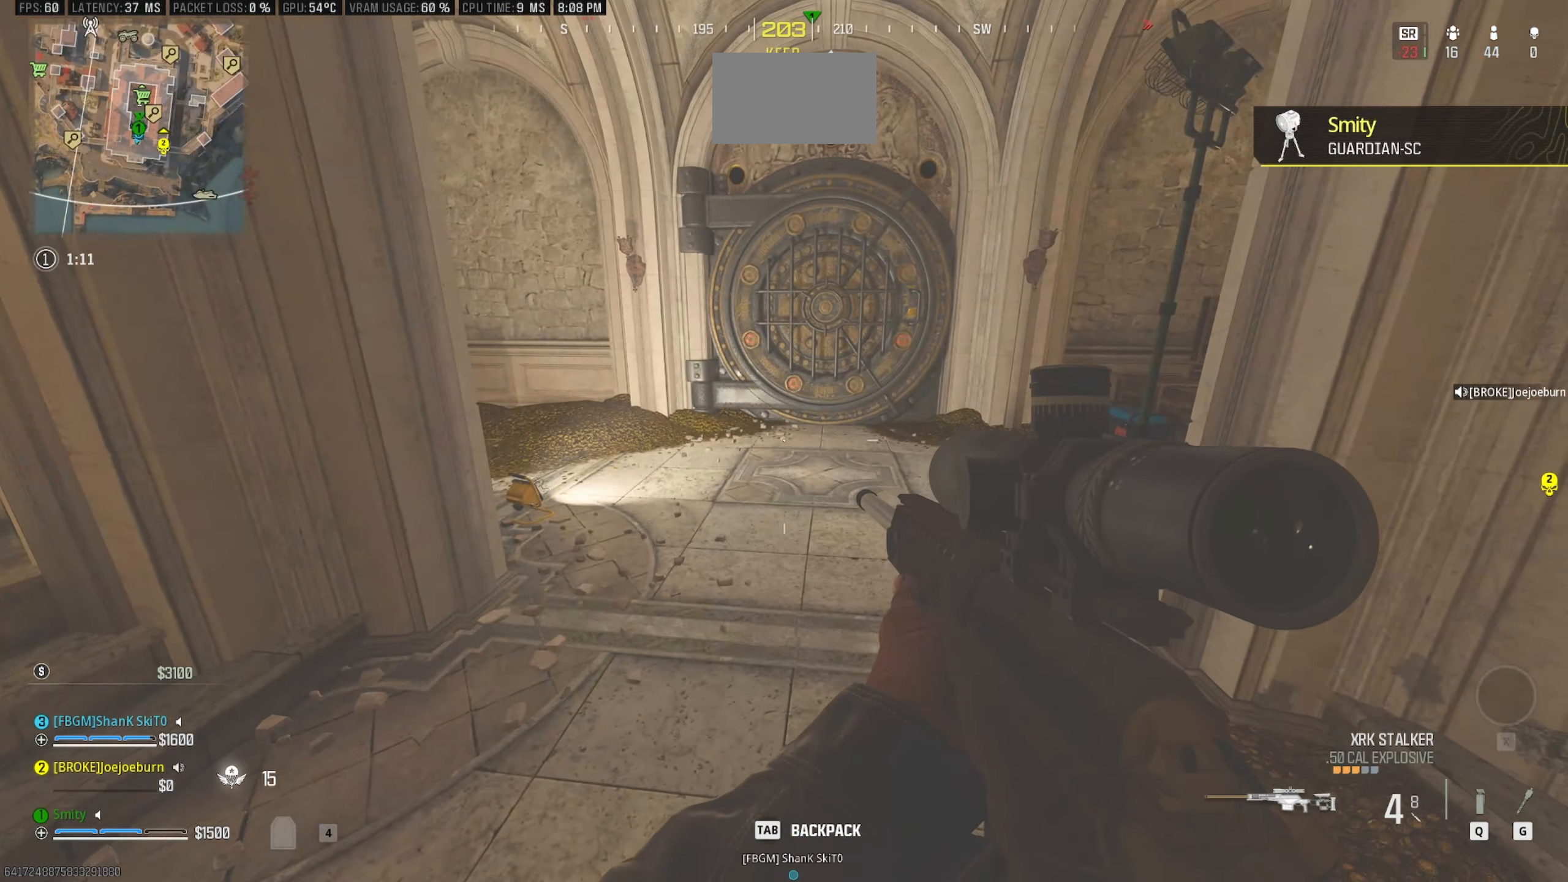
{"keys": [], "mouse": [], "events": []}
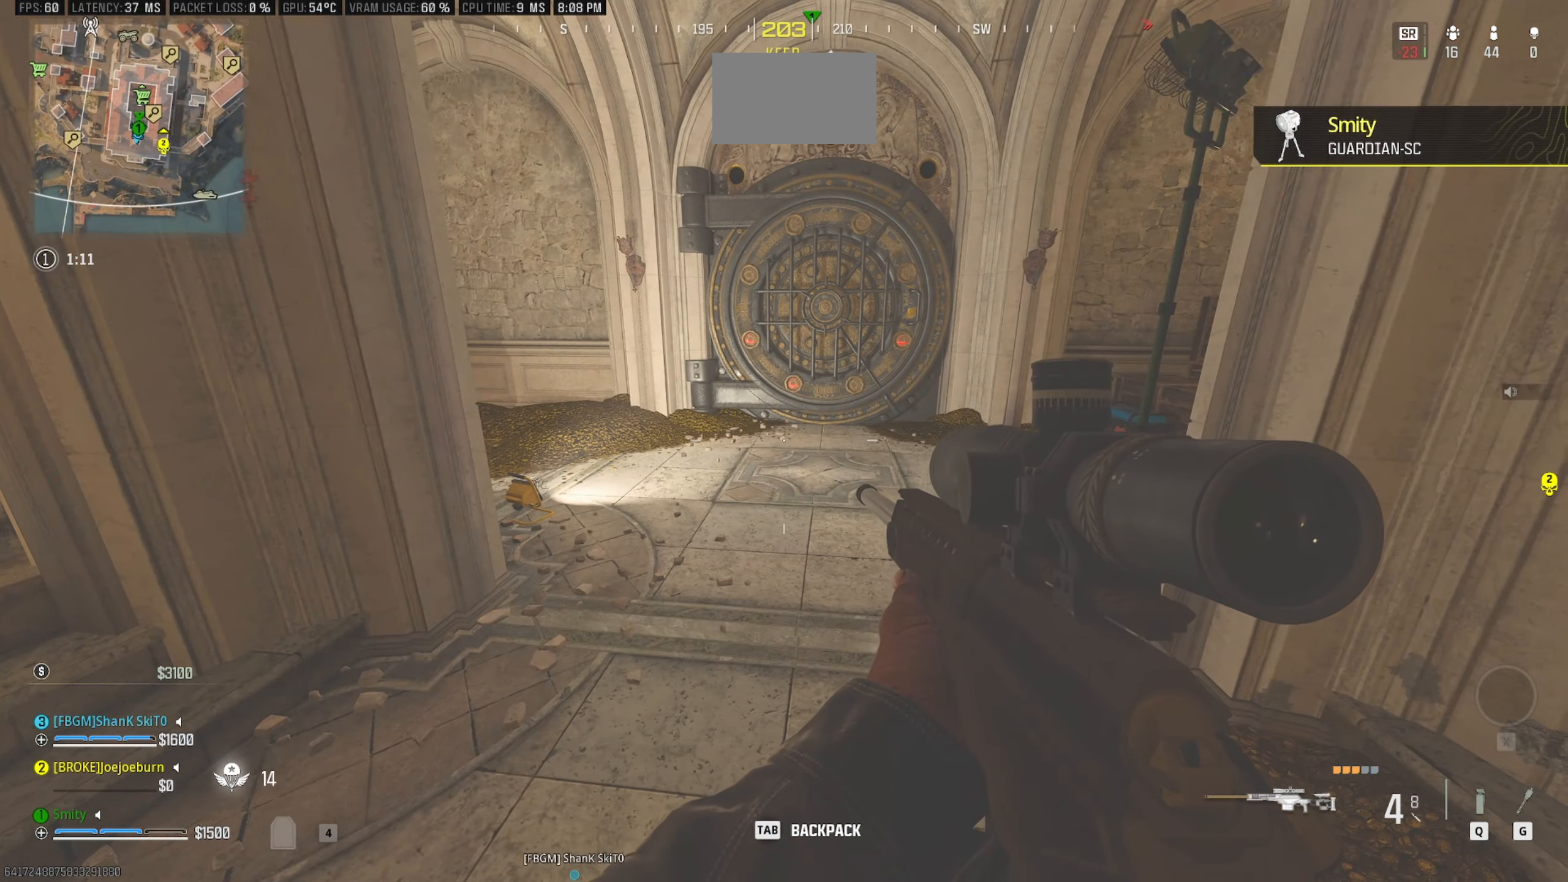
{"keys": ["w"], "mouse": [], "events": [[484, "w", "down"]]}
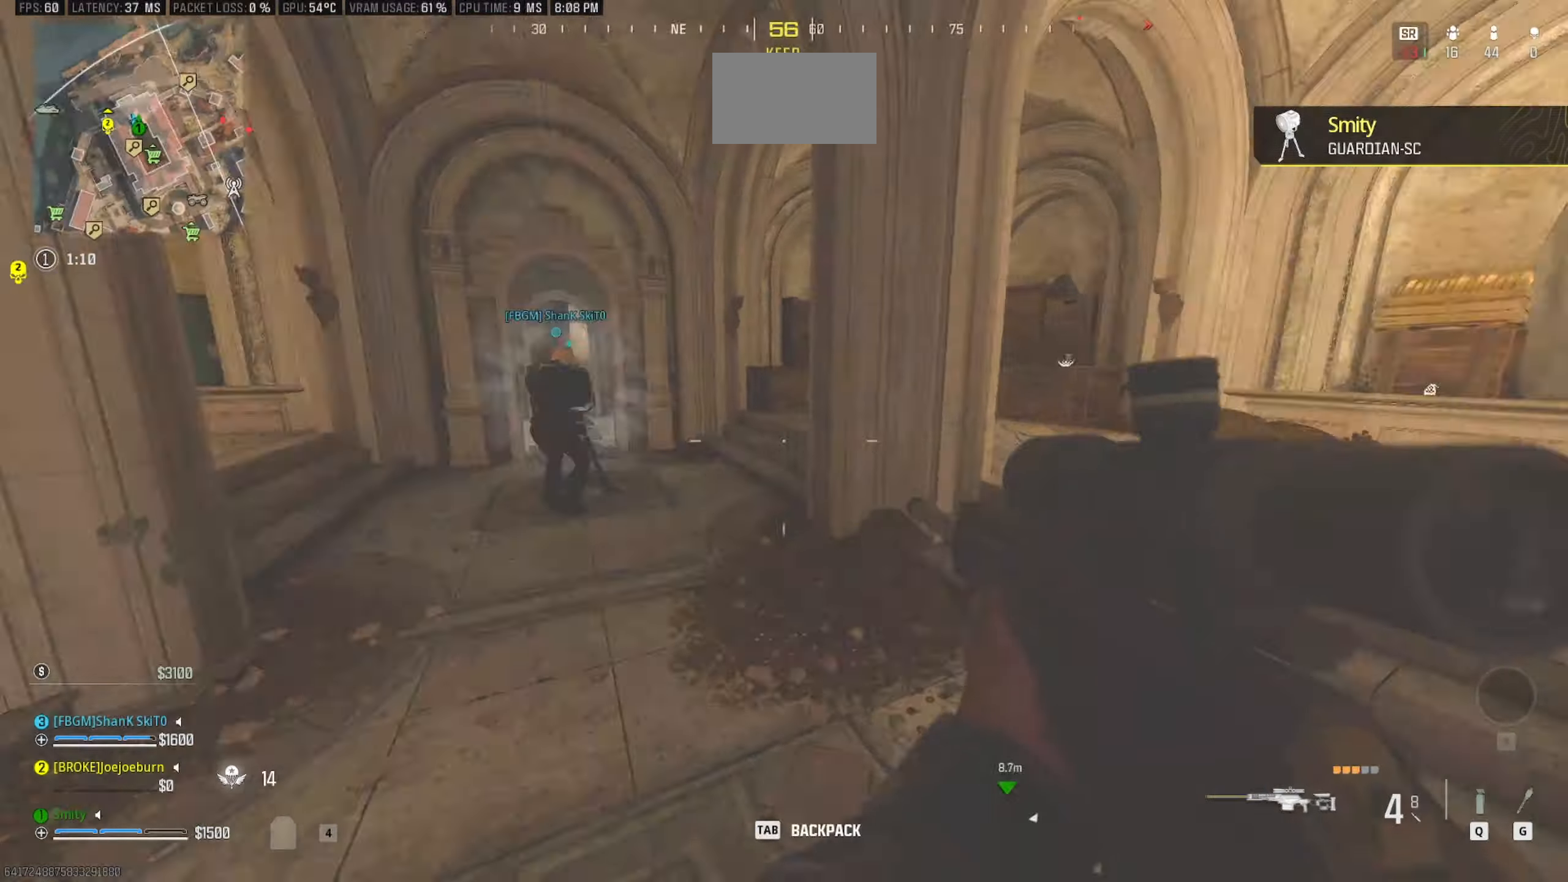
{"keys": ["d", "w"], "mouse": [], "events": [[17, "shift", "down"], [117, "shift", "up"], [167, "shift", "down"], [350, "a", "down"], [400, "shift", "up"], [500, "a", "up"], [500, "d", "down"]]}
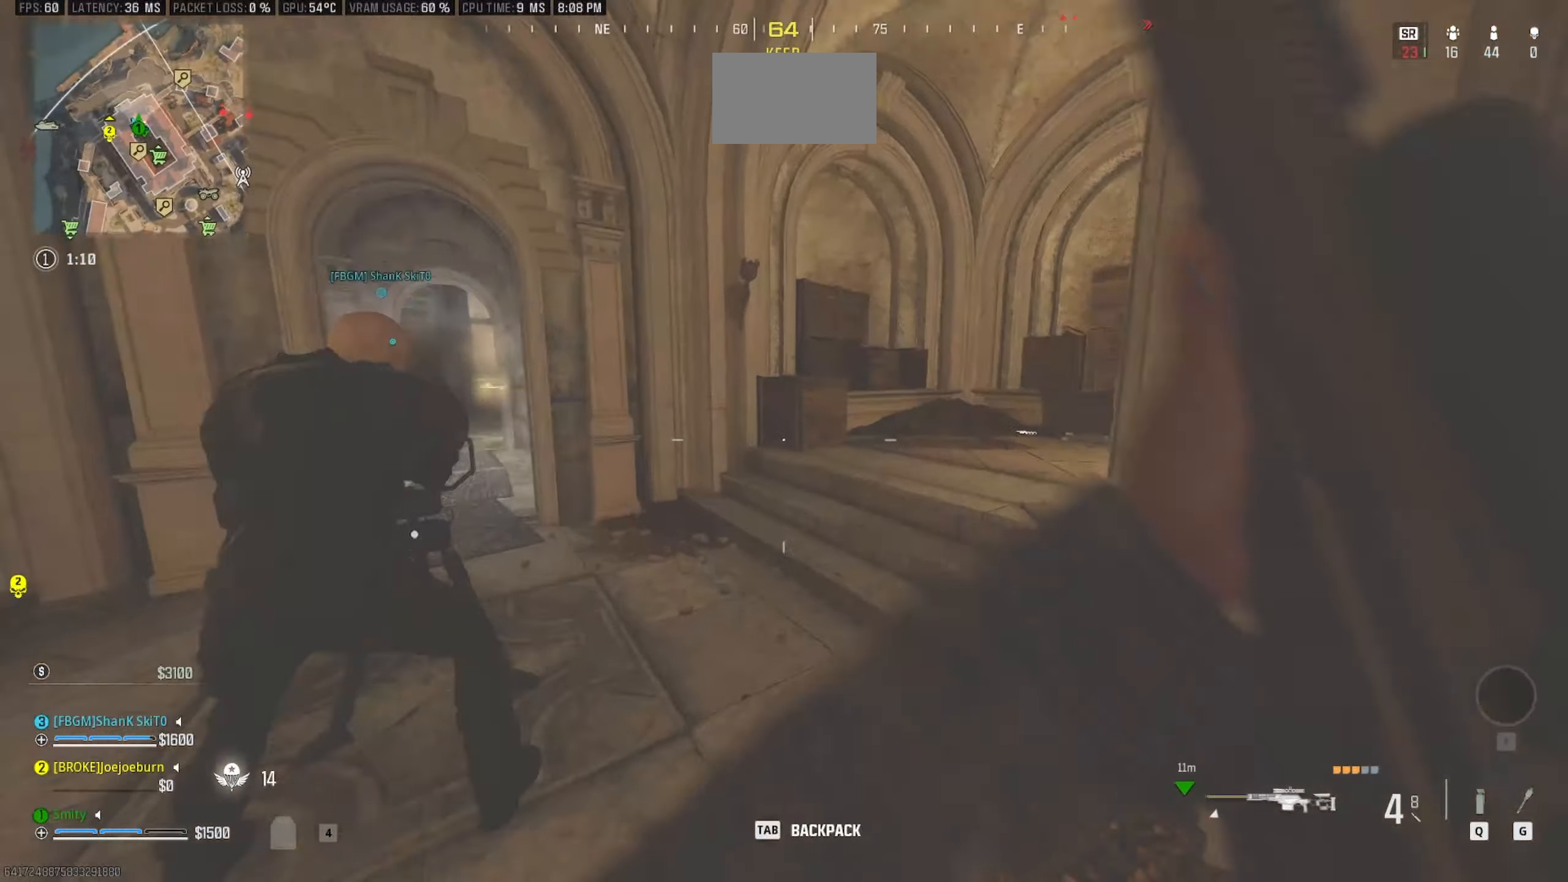
{"keys": [], "mouse": [], "events": [[134, "d", "up"], [367, "w", "up"]]}
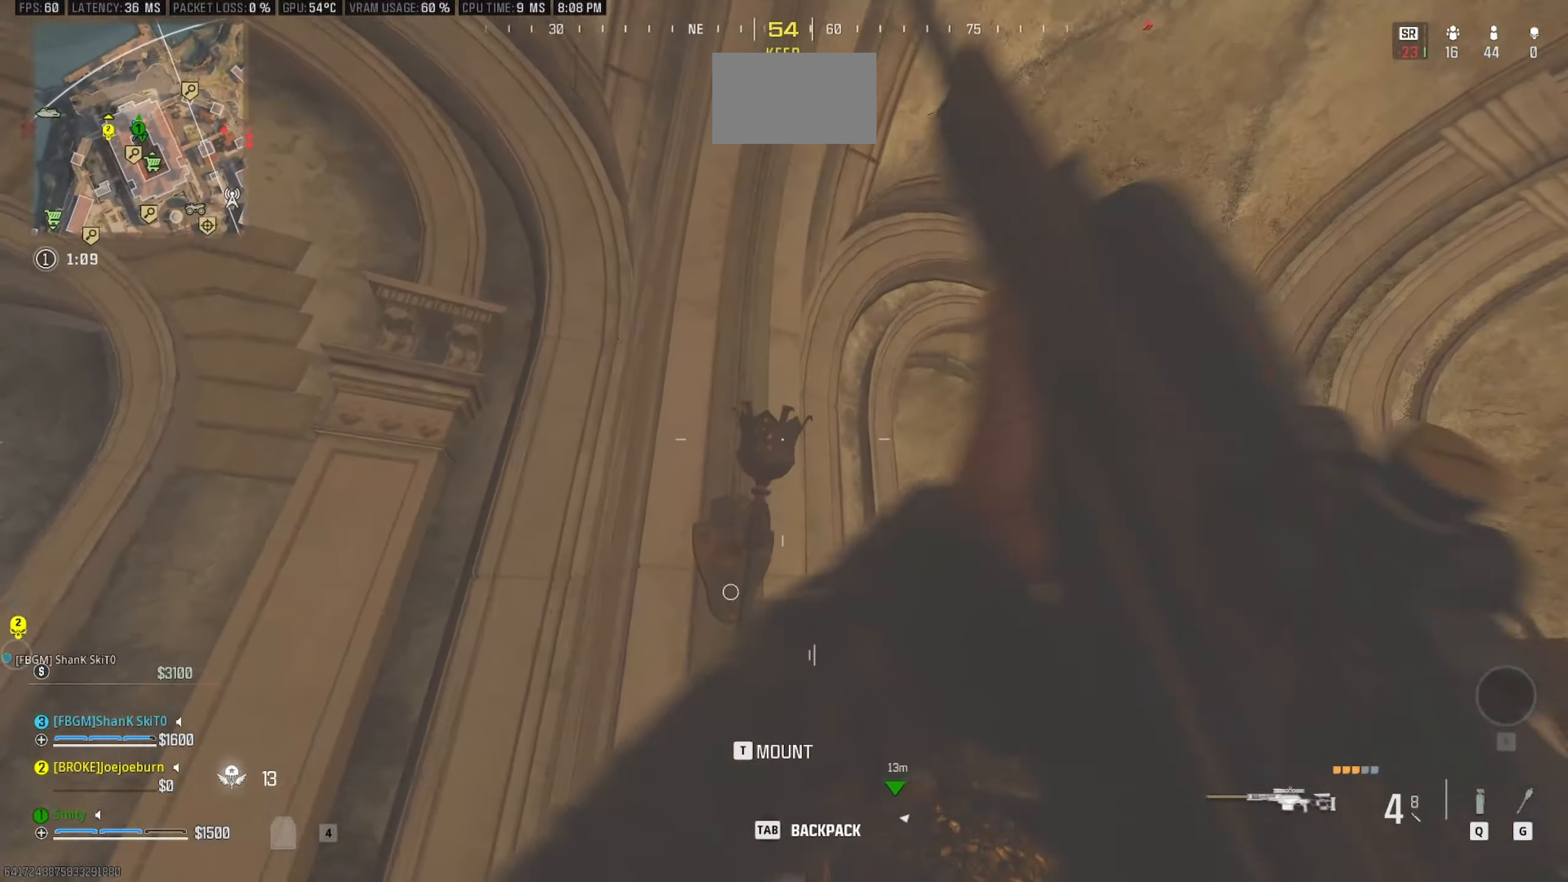
{"keys": ["d", "w"], "mouse": [], "events": [[17, "e", "down"], [50, "e", "up"], [200, "d", "down"], [434, "w", "down"]]}
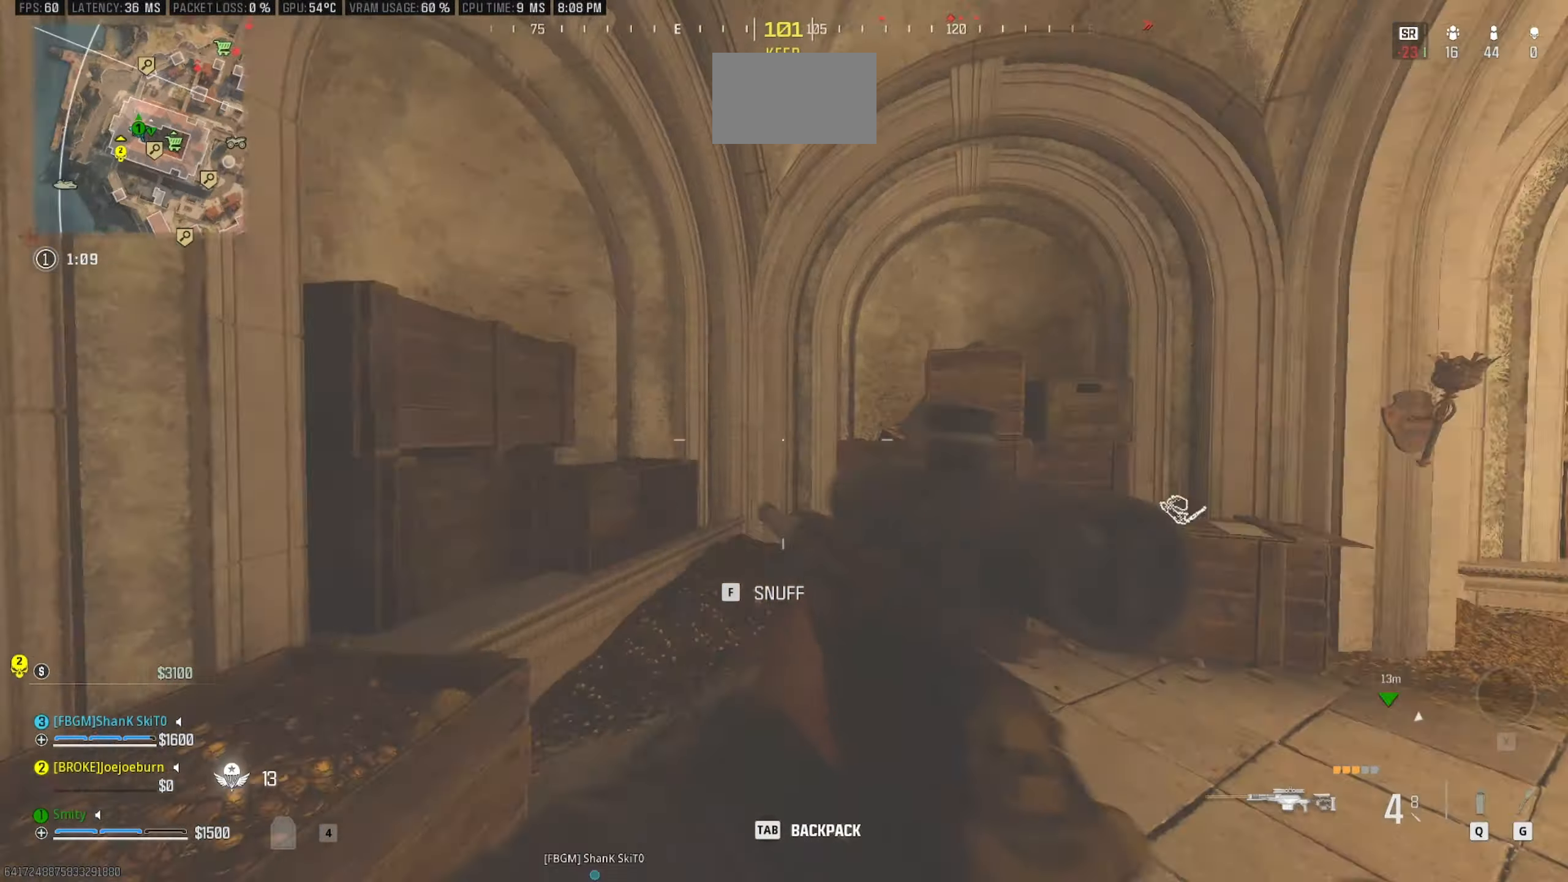
{"keys": [], "mouse": [], "events": [[67, "shift", "down"], [167, "shift", "up"], [217, "d", "up"], [267, "shift", "down"], [400, "shift", "up"], [450, "w", "up"]]}
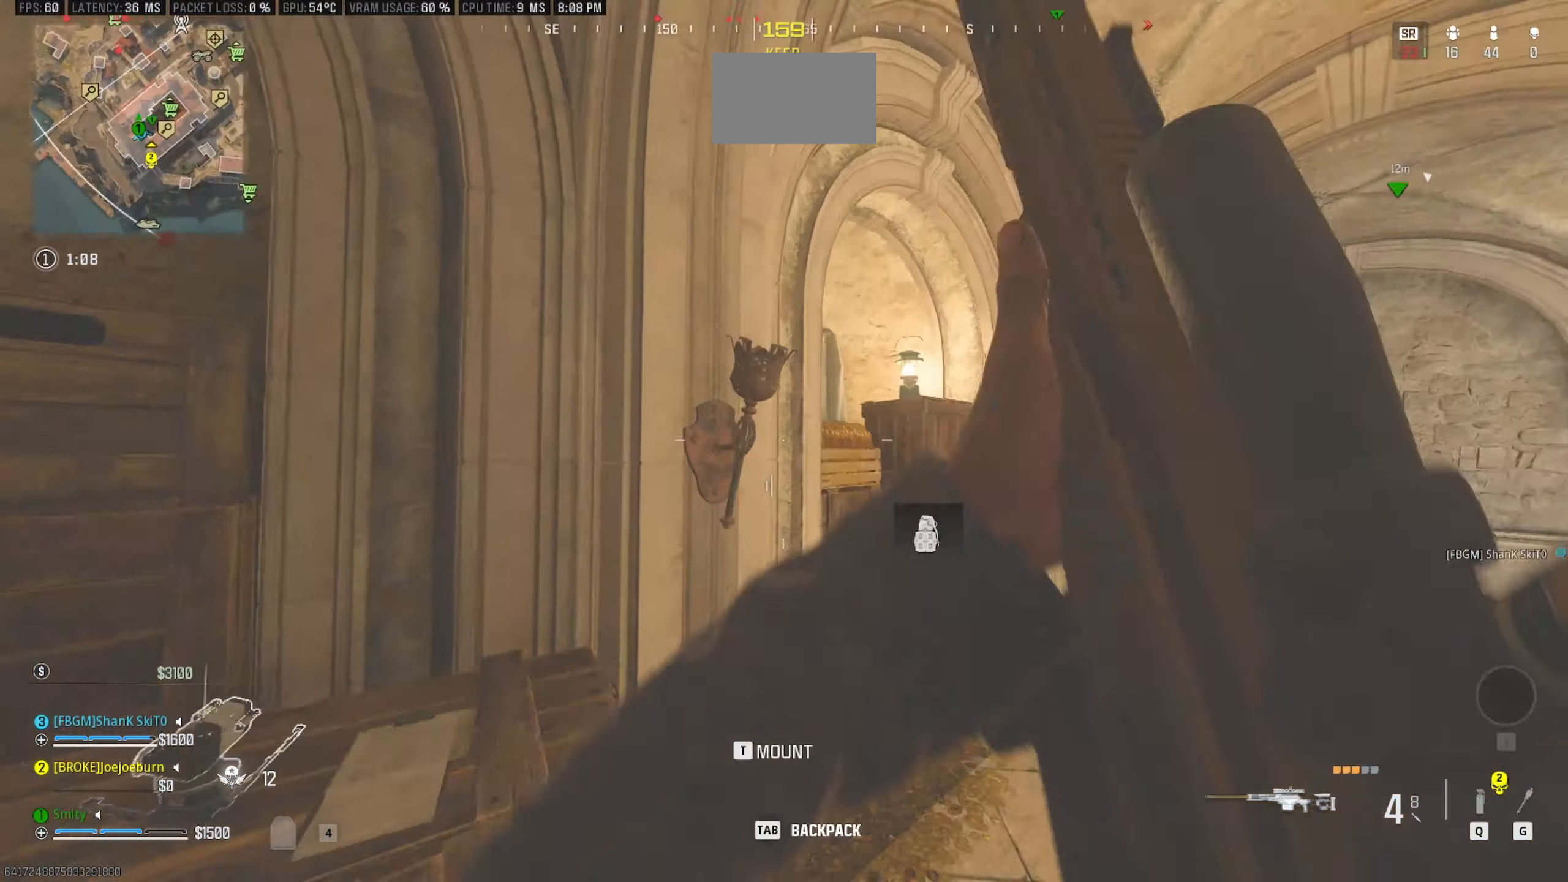
{"keys": [], "mouse": [], "events": [[134, "e", "down"], [234, "e", "up"], [367, "s", "down"], [467, "s", "up"]]}
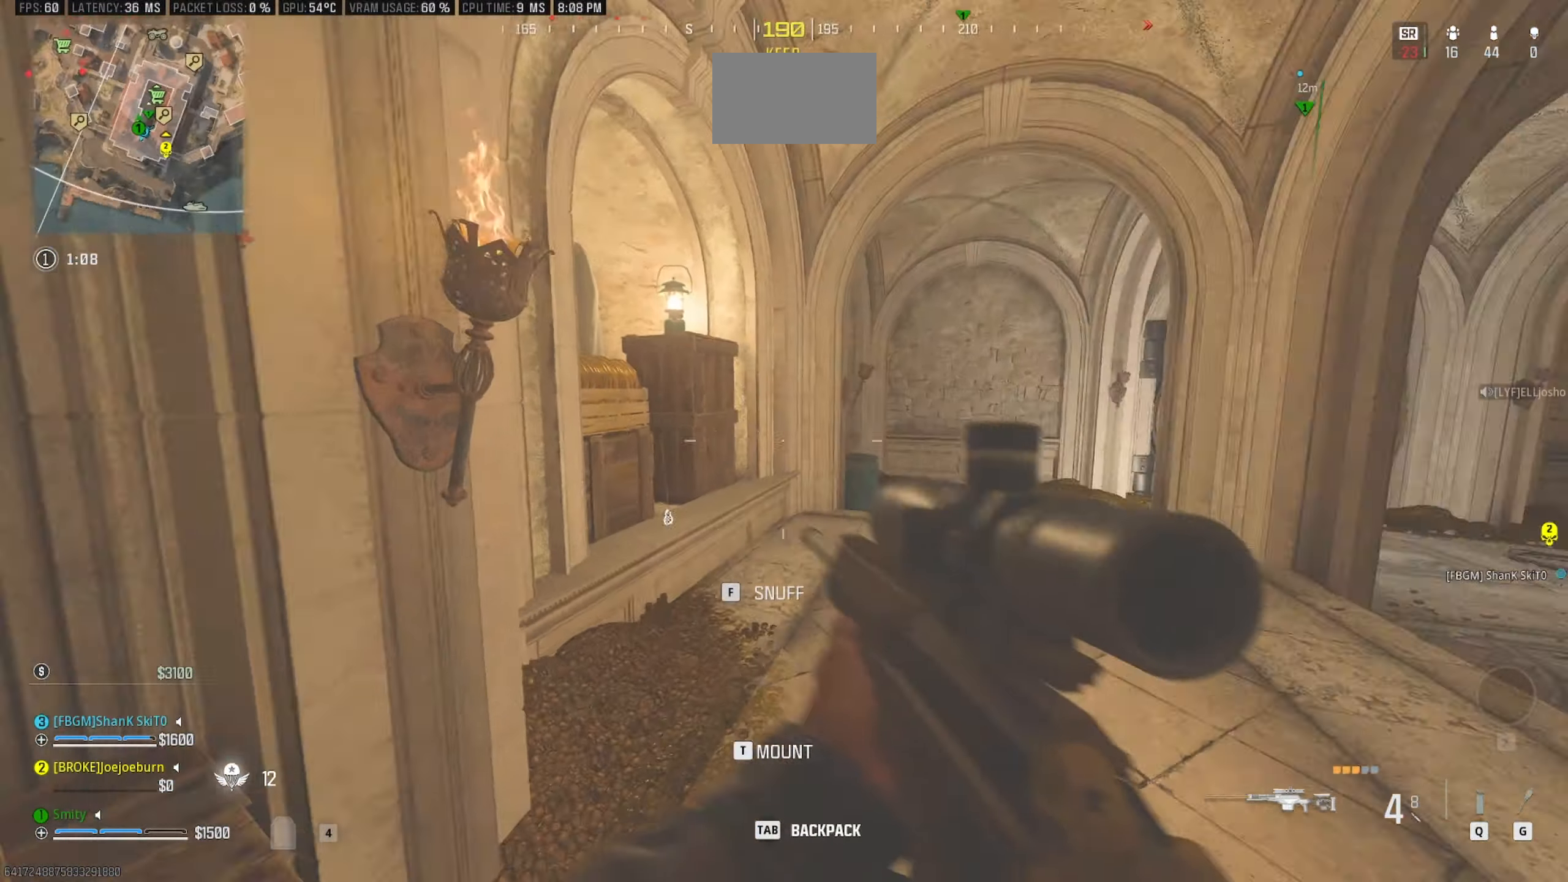
{"keys": ["shift", "w"], "mouse": [], "events": [[17, "d", "down"], [150, "w", "down"], [334, "shift", "down"], [384, "d", "up"]]}
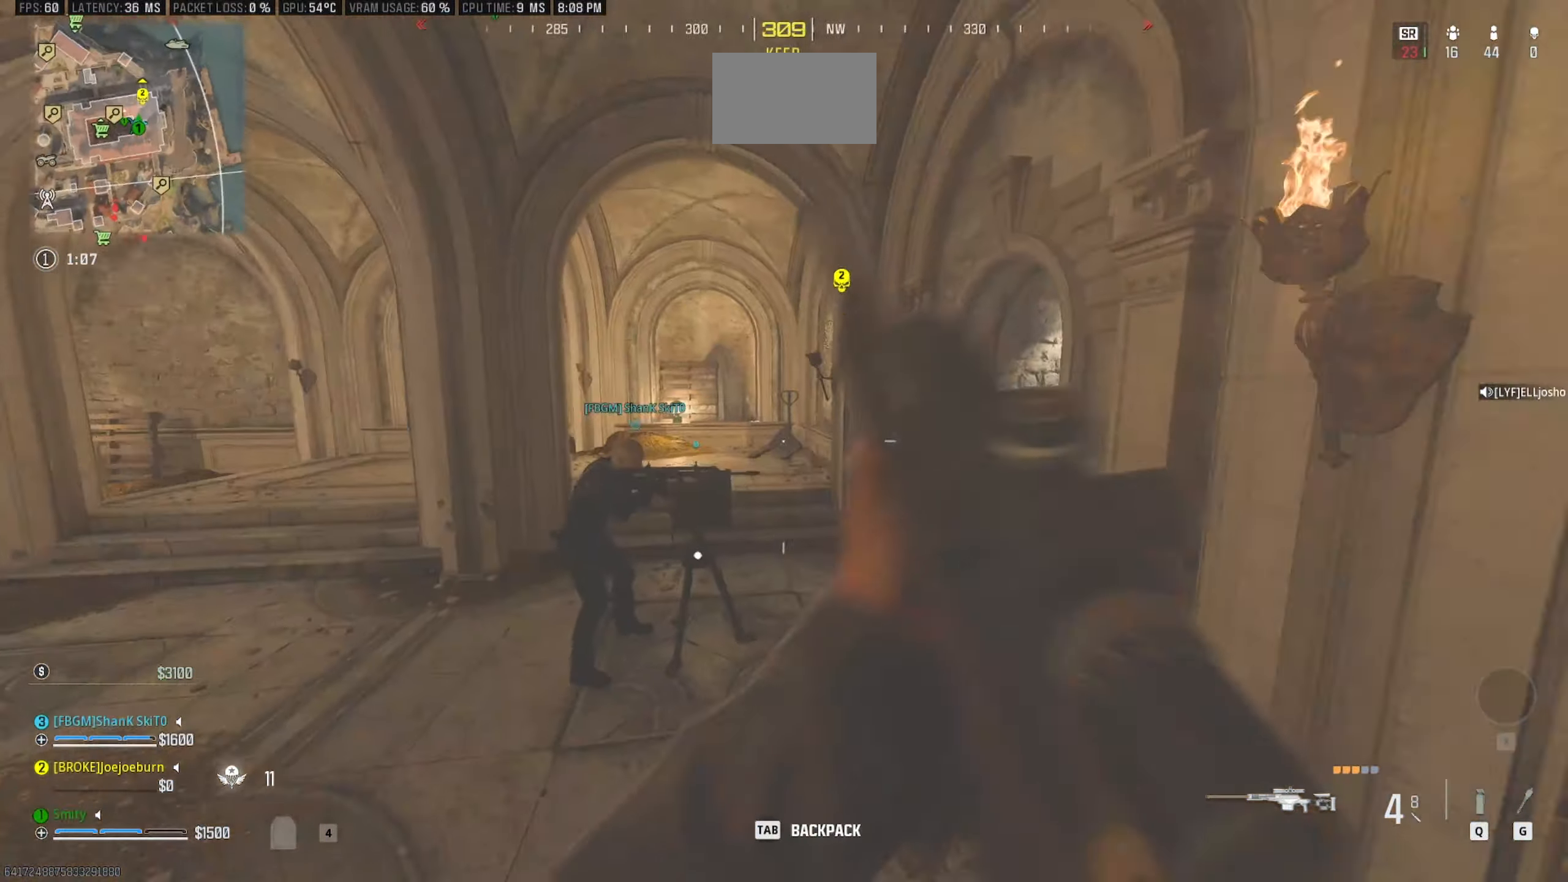
{"keys": ["w"], "mouse": [], "events": [[17, "shift", "up"], [67, "a", "down"], [167, "a", "up"], [267, "space", "down"], [400, "space", "up"]]}
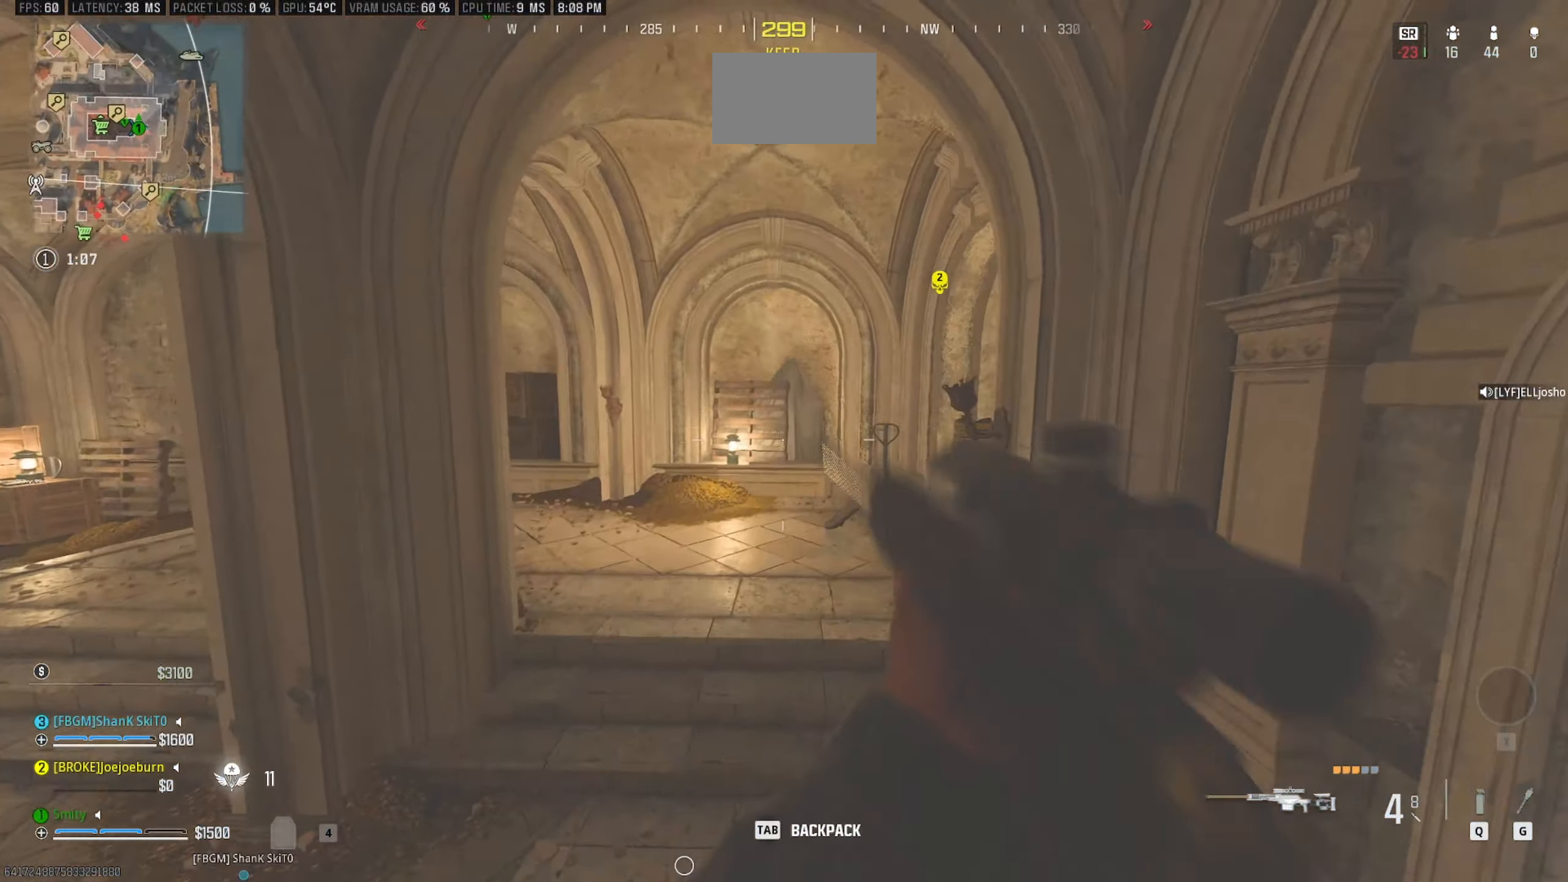
{"keys": ["d", "w"], "mouse": [], "events": [[417, "d", "down"]]}
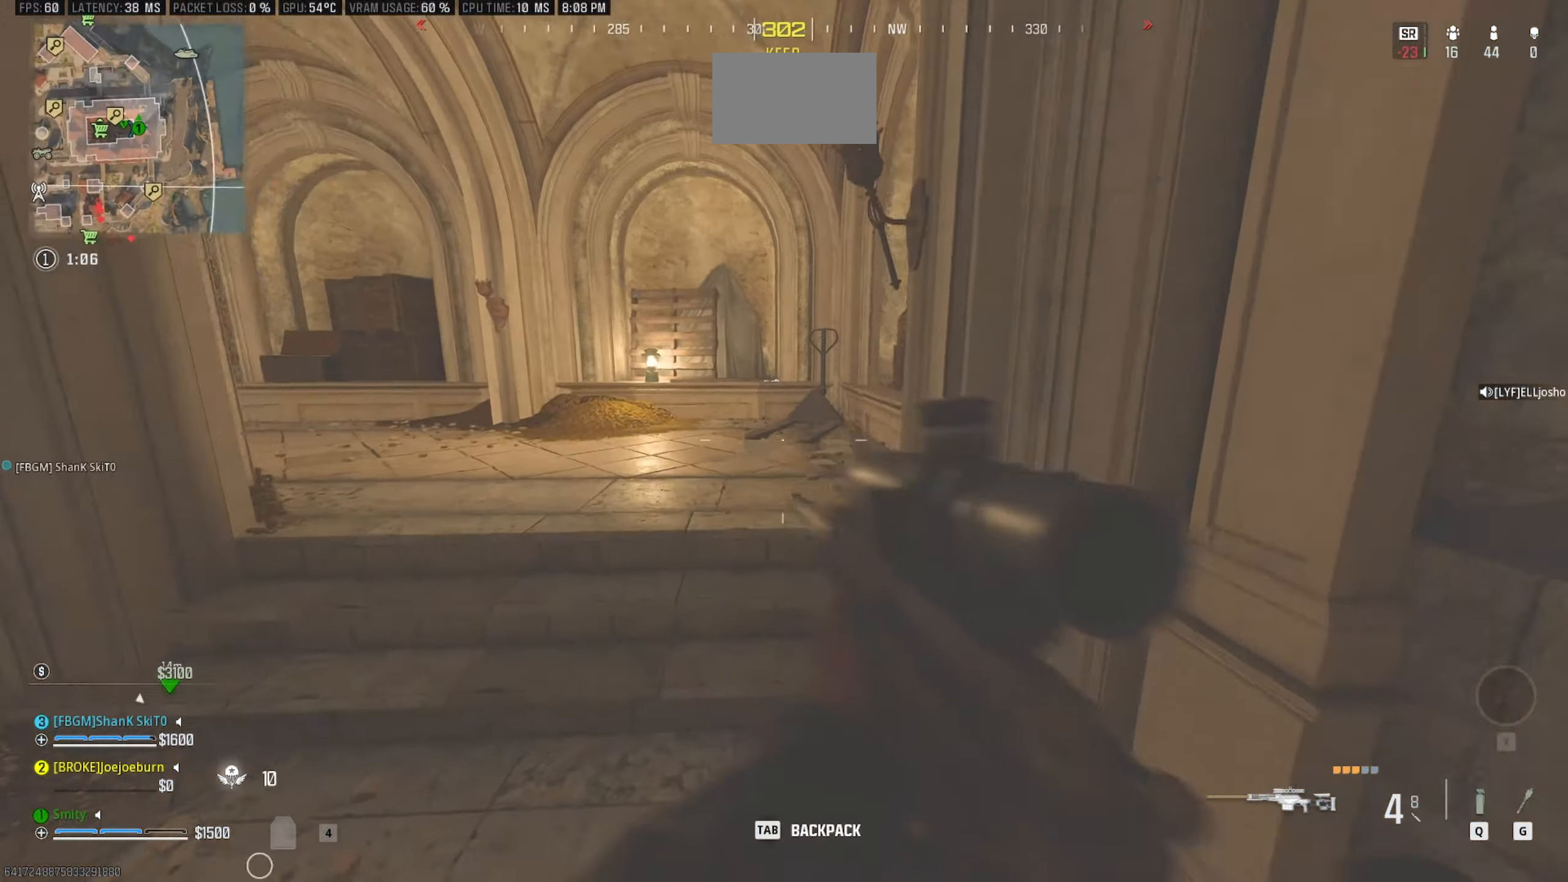
{"keys": ["a", "w"], "mouse": [], "events": [[50, "d", "up"], [150, "shift", "down"], [250, "shift", "up"], [334, "shift", "down"], [434, "a", "down"], [484, "shift", "up"]]}
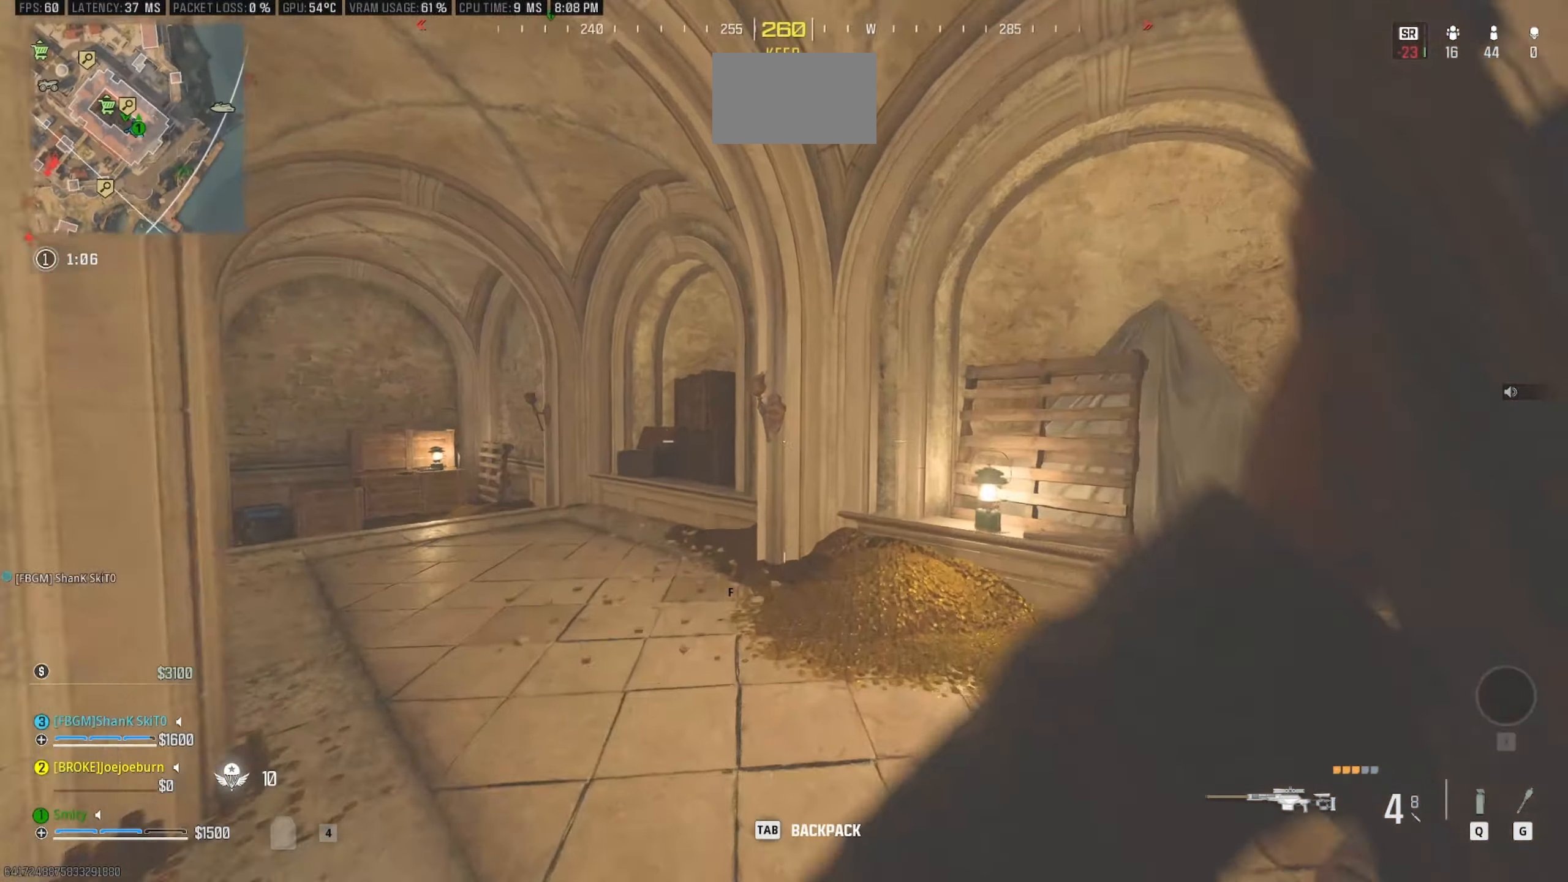
{"keys": [], "mouse": [], "events": [[117, "a", "up"], [300, "w", "up"], [351, "e", "down"], [451, "e", "up"]]}
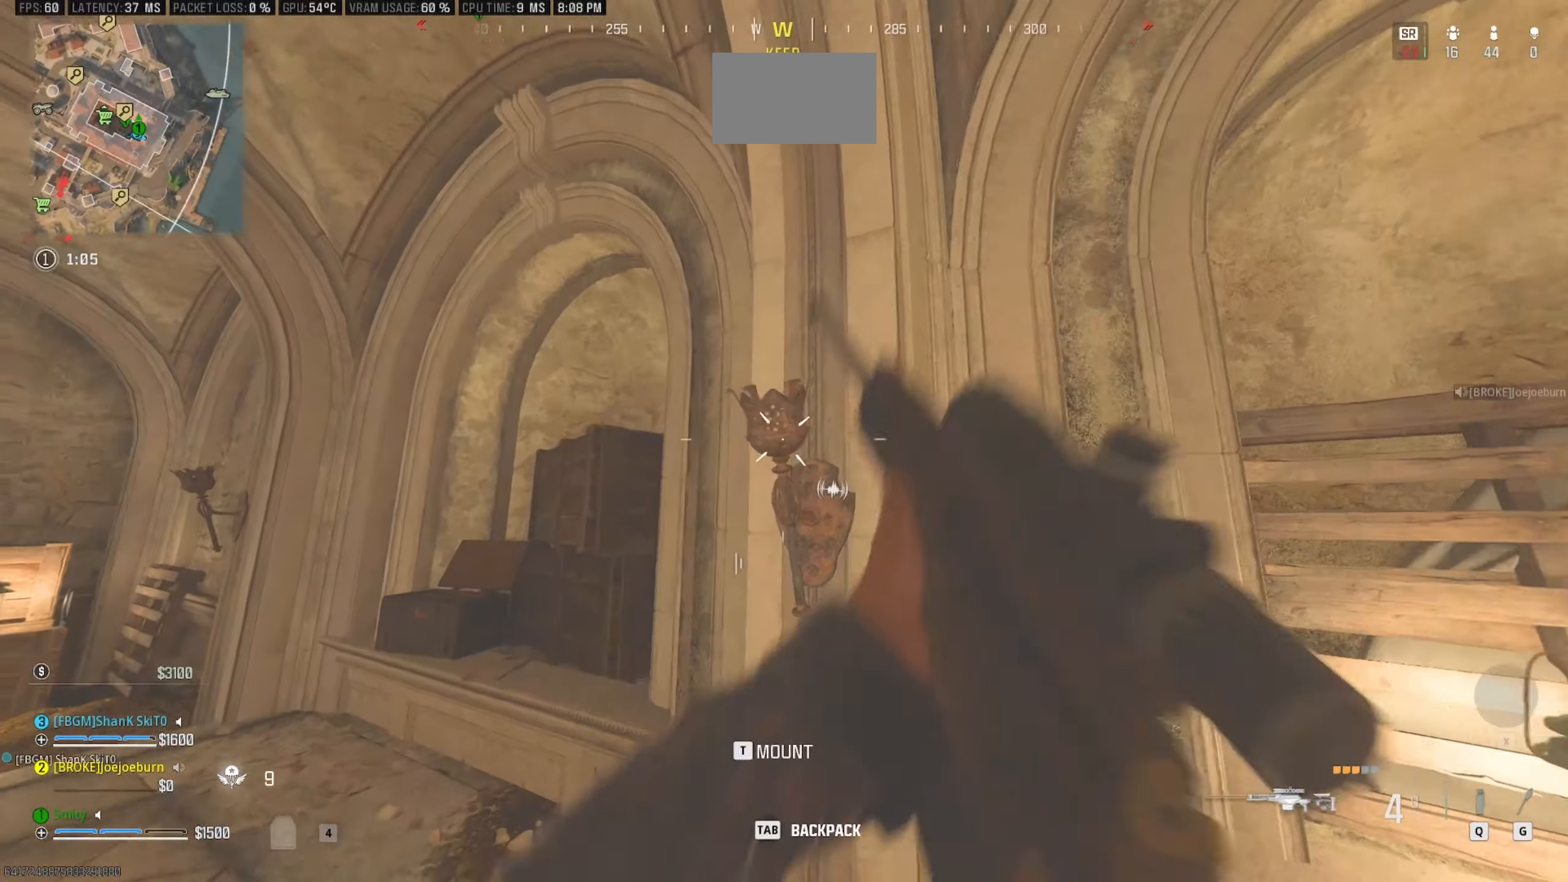
{"keys": ["w"], "mouse": [], "events": [[83, "a", "down"], [316, "shift", "down"], [366, "a", "up"], [366, "w", "down"], [416, "shift", "up"]]}
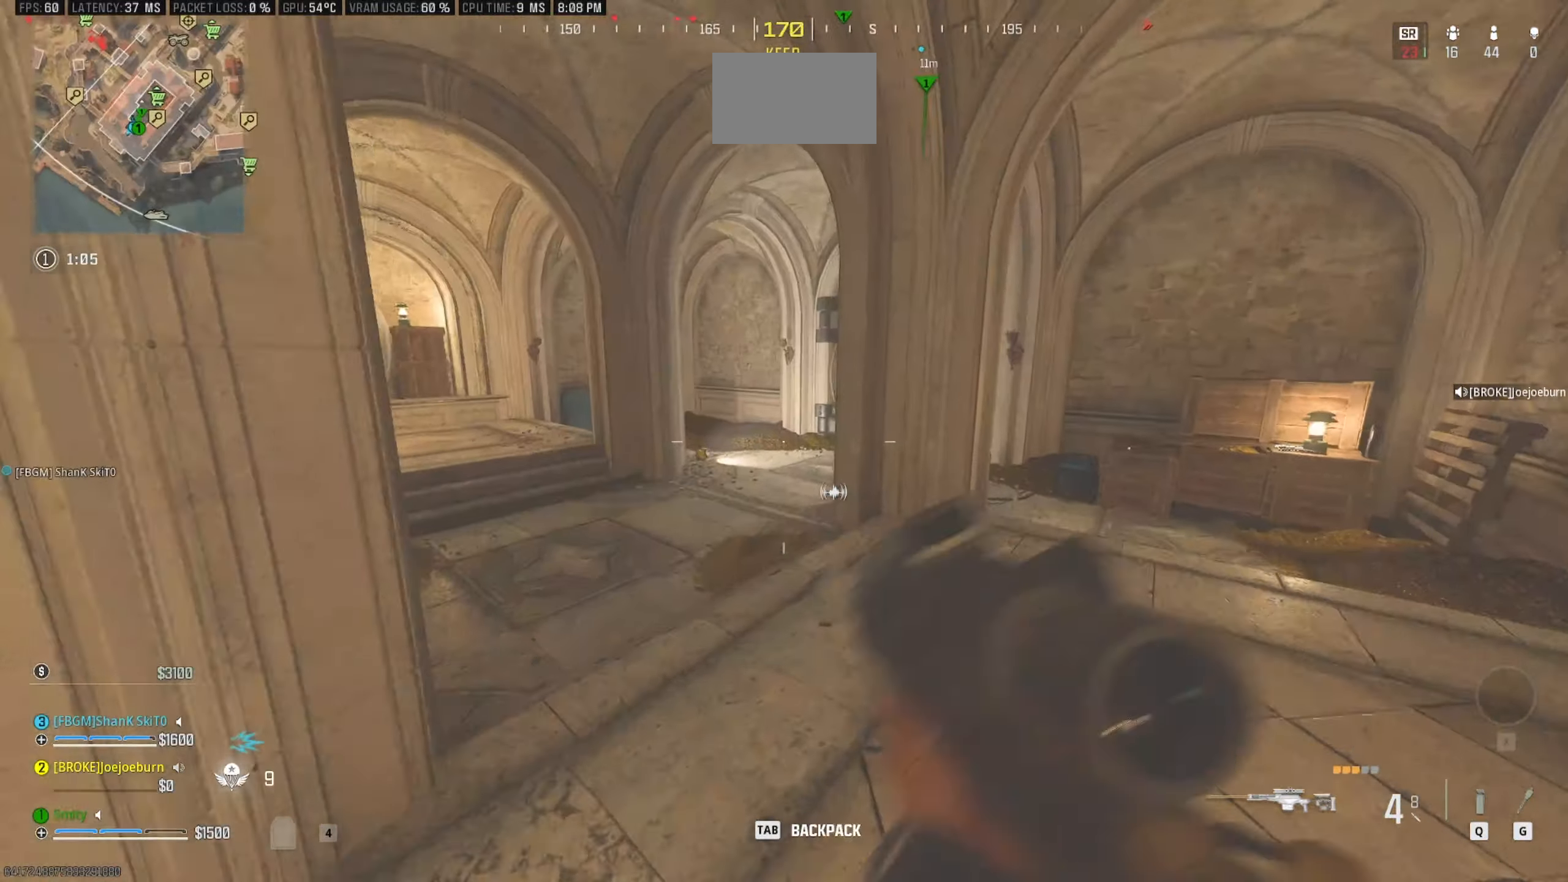
{"keys": [], "mouse": [], "events": [[50, "a", "down"], [150, "shift", "down"], [300, "shift", "up"], [333, "w", "up"], [383, "a", "up"]]}
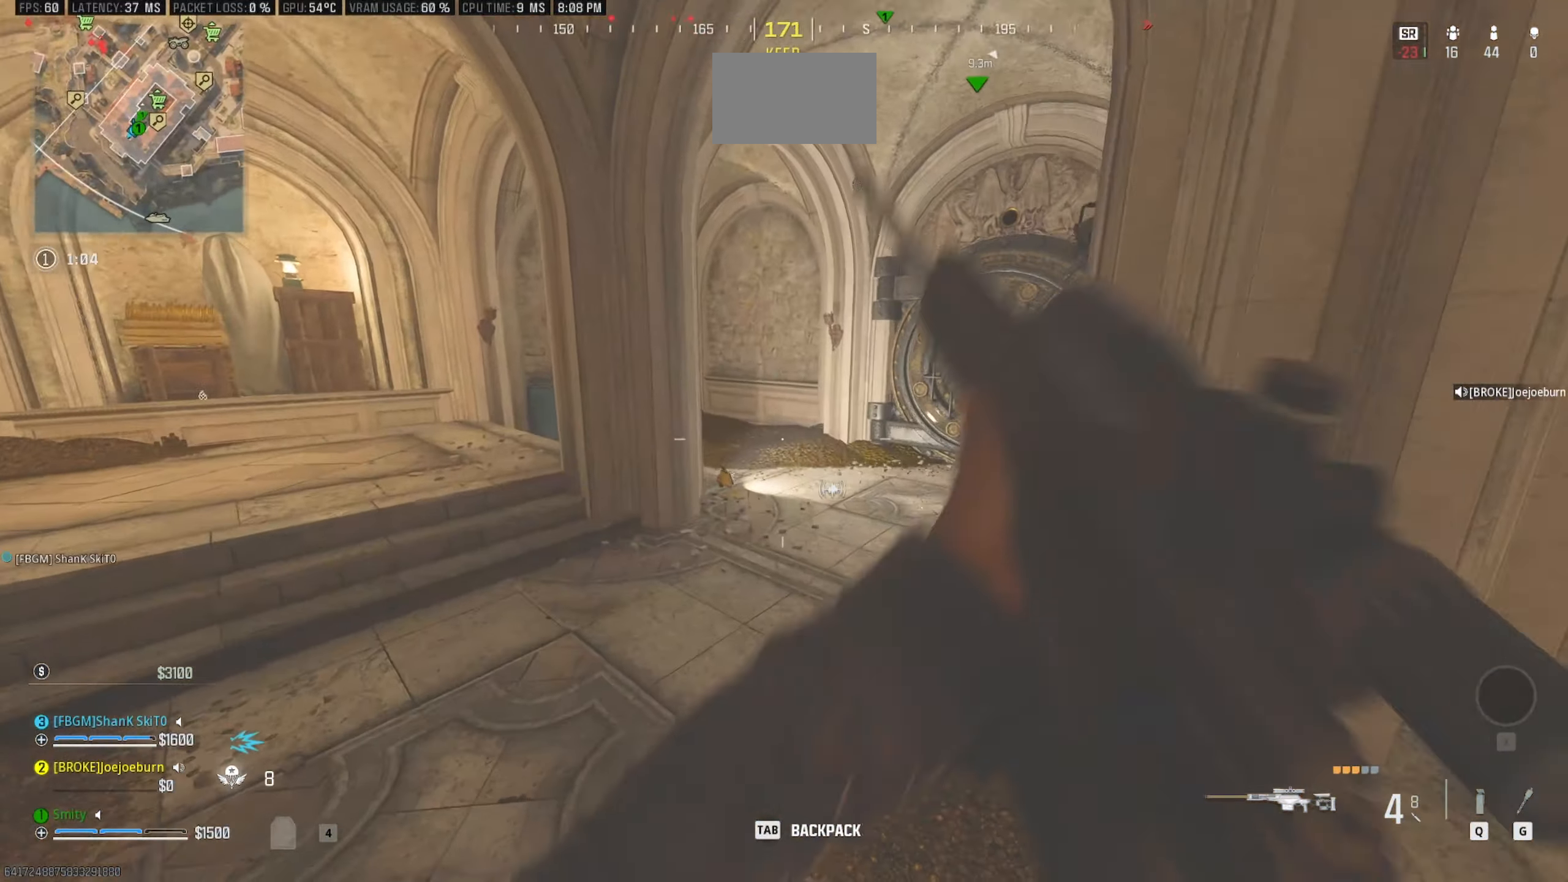
{"keys": ["a"], "mouse": [], "events": [[166, "d", "down"], [350, "d", "up"], [500, "a", "down"]]}
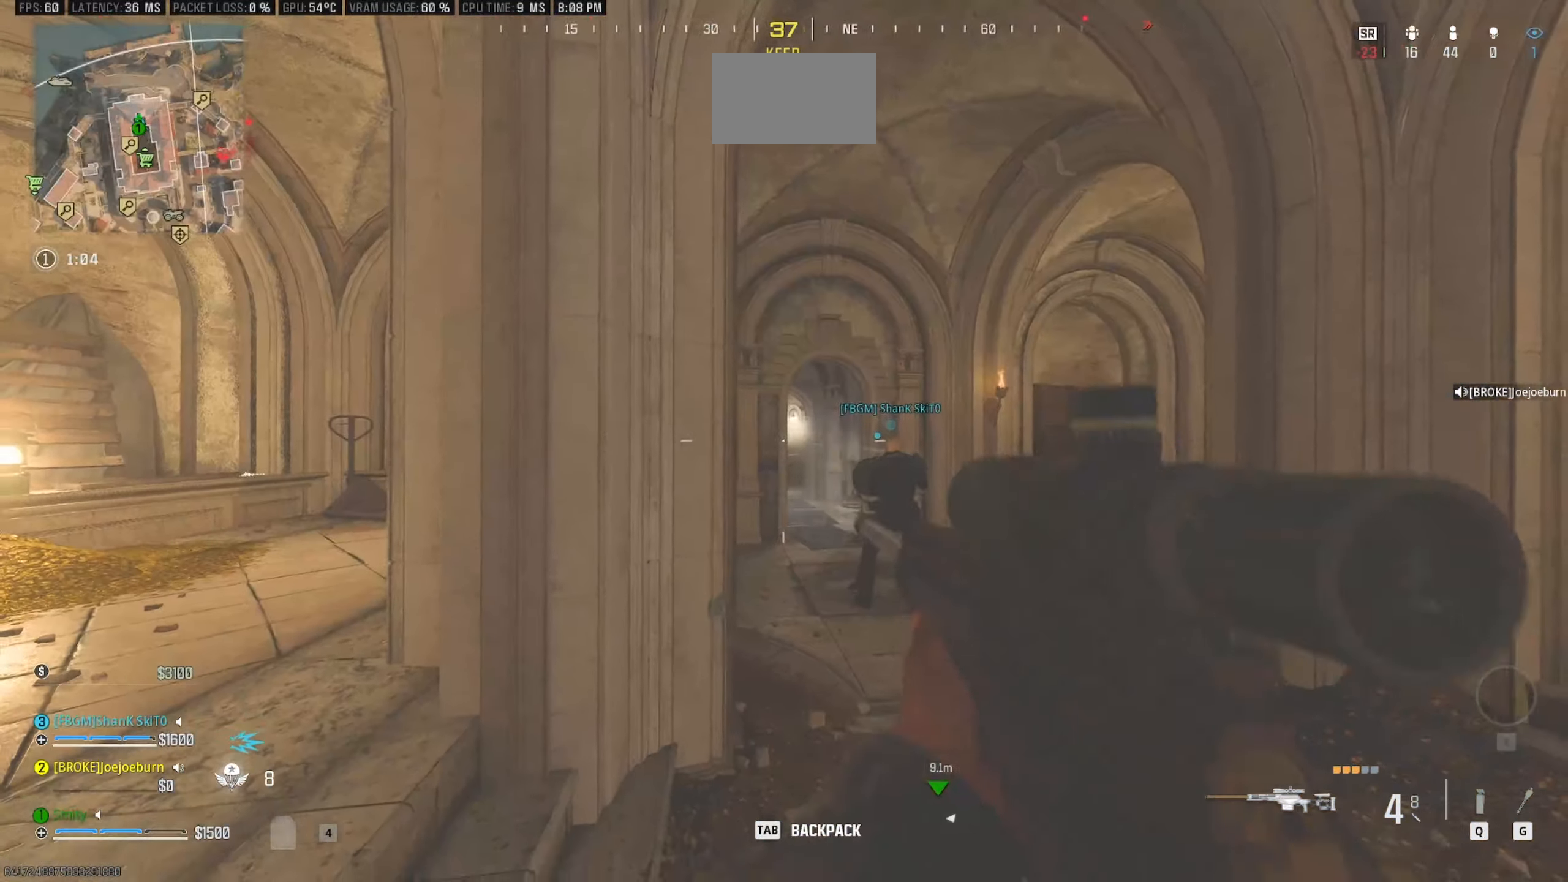
{"keys": ["d"], "mouse": ["right"], "events": [[183, "w", "down"], [233, "a", "up"], [283, "d", "down"], [283, "mouse_right", "down"], [366, "w", "up"]]}